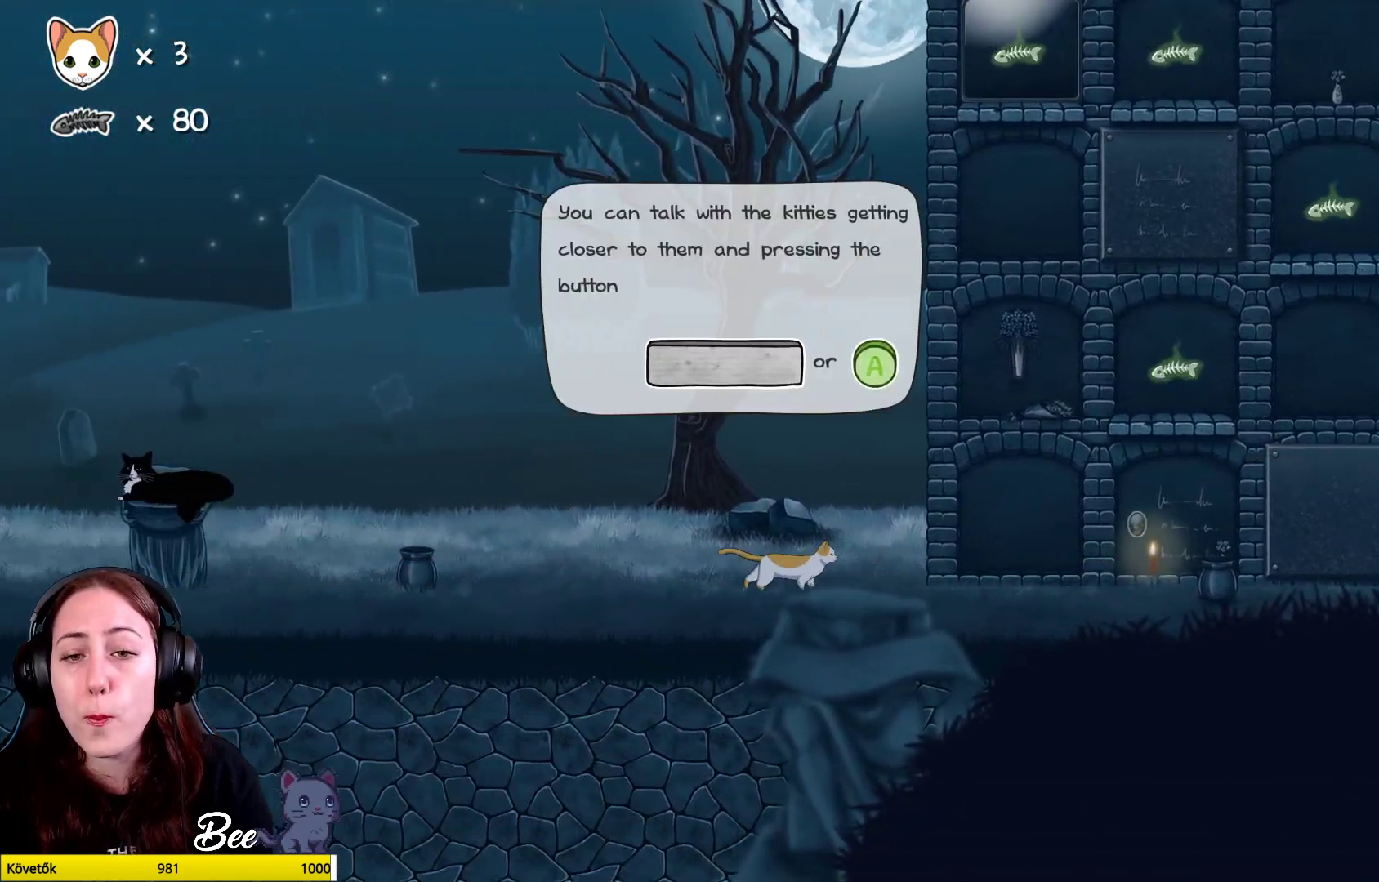
Gameplay with a controller (Xbox layout); each line is a JSON object with the inputs held at the frame after it. "events" lists button and stick changes between this image and that frame as [ms after this image, input, new state], when the widget could be followed in between. Not read: Z.
{"buttons": [], "left_stick": "up-right", "right_stick": "center", "events": [[17, "left_stick", "center"], [450, "left_stick", "up-right"]]}
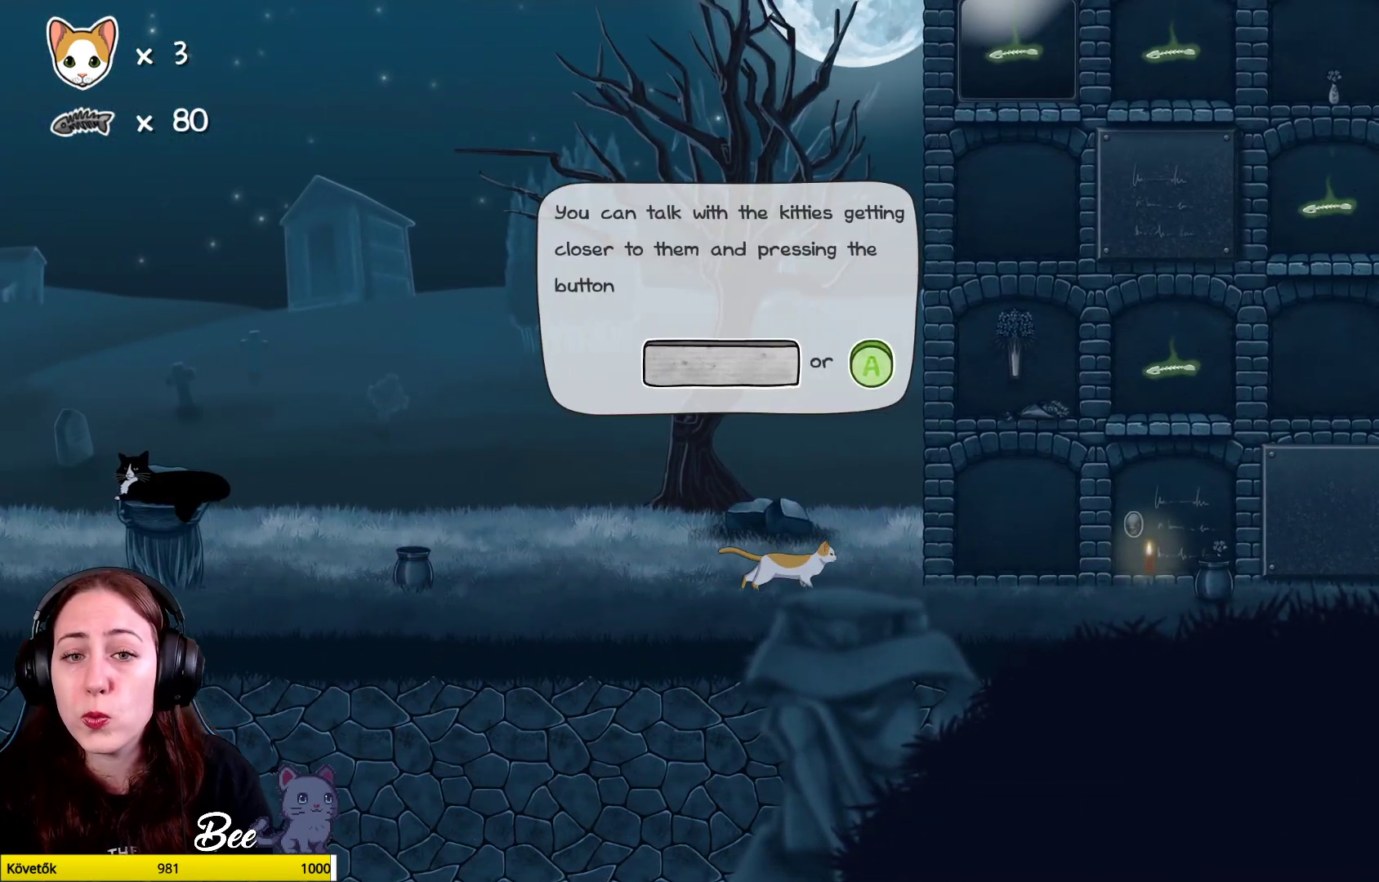
{"buttons": [], "left_stick": "up", "right_stick": "center", "events": [[233, "A", "down"], [317, "left_stick", "up"], [467, "A", "up"]]}
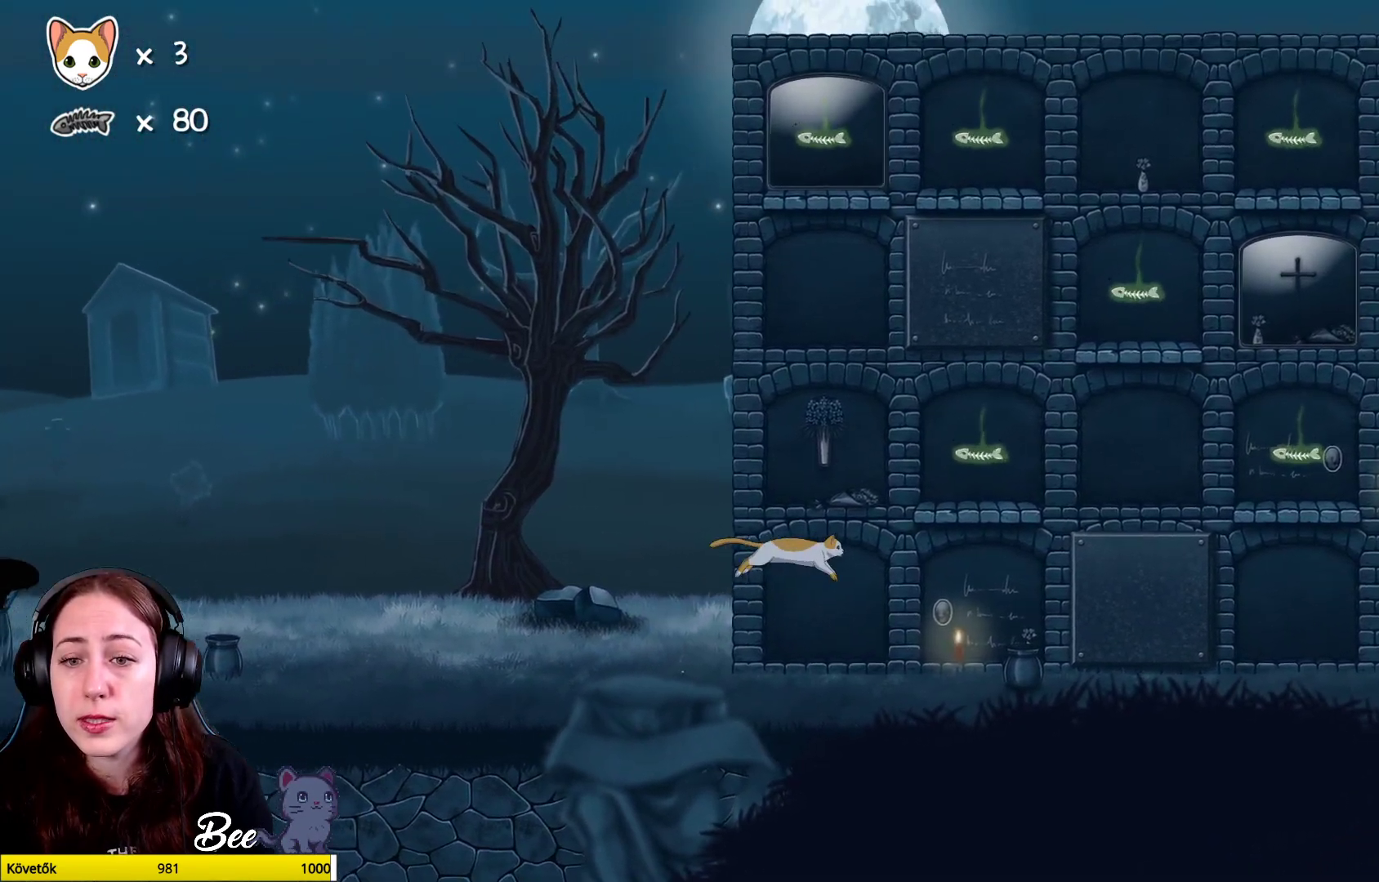
{"buttons": ["A"], "left_stick": "up-right", "right_stick": "center", "events": [[33, "A", "down"], [433, "left_stick", "up-right"]]}
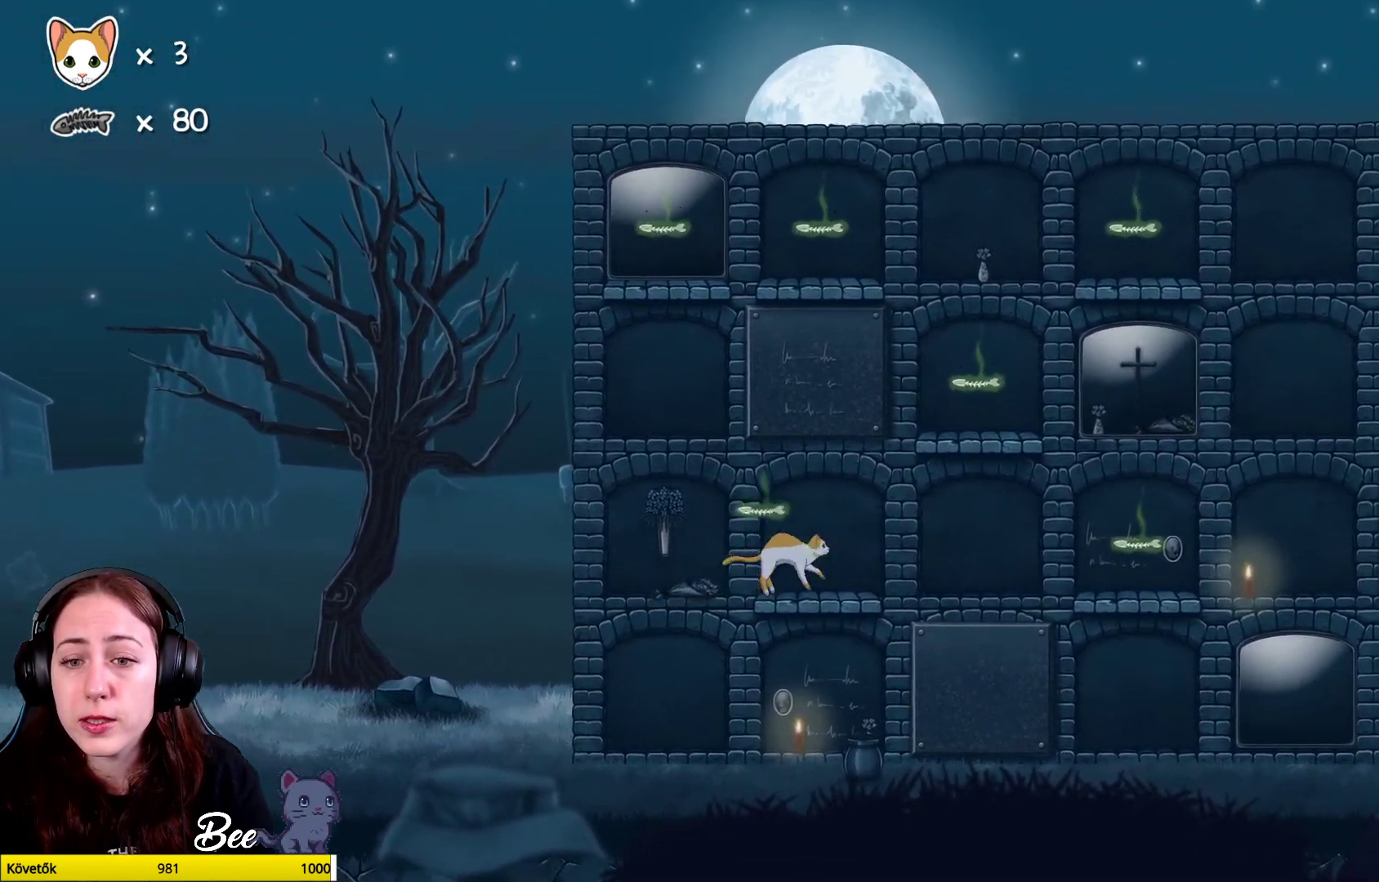
{"buttons": [], "left_stick": "center", "right_stick": "center", "events": [[50, "A", "up"], [150, "left_stick", "center"]]}
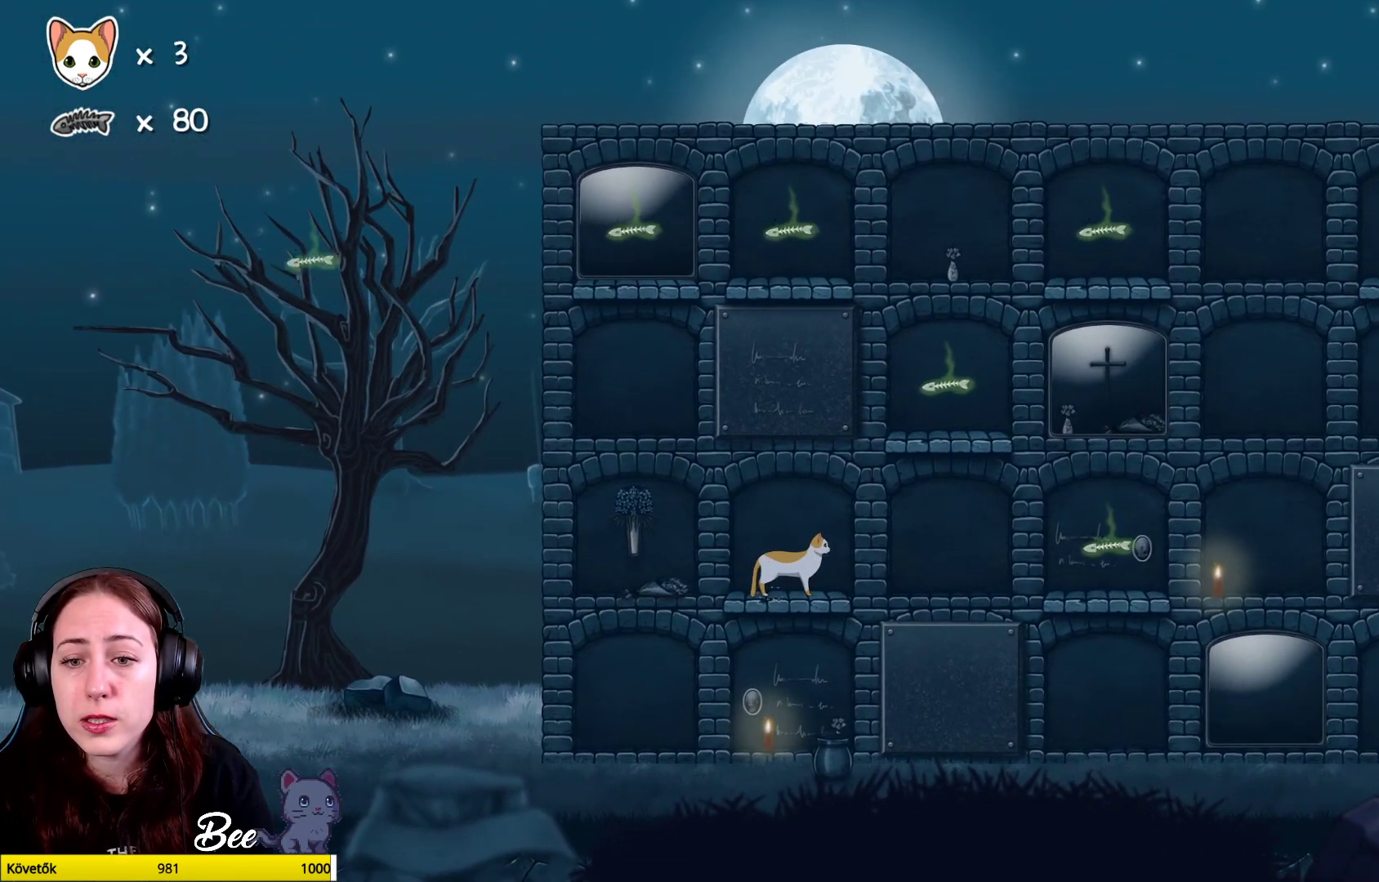
{"buttons": [], "left_stick": "center", "right_stick": "center", "events": [[117, "left_stick", "up-right"], [267, "left_stick", "center"]]}
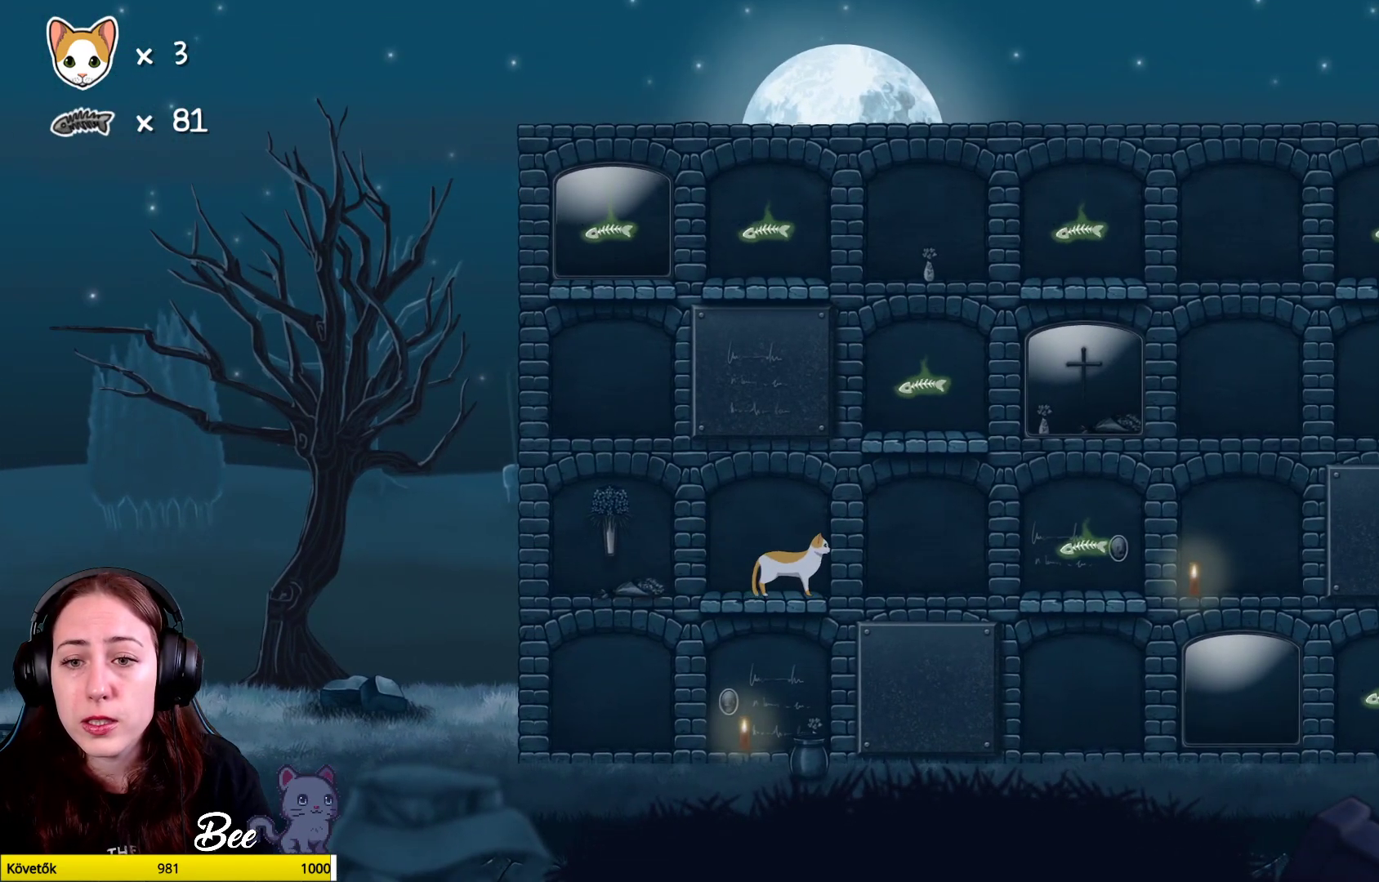
{"buttons": ["A"], "left_stick": "center", "right_stick": "center", "events": [[100, "A", "down"], [317, "A", "up"], [450, "A", "down"]]}
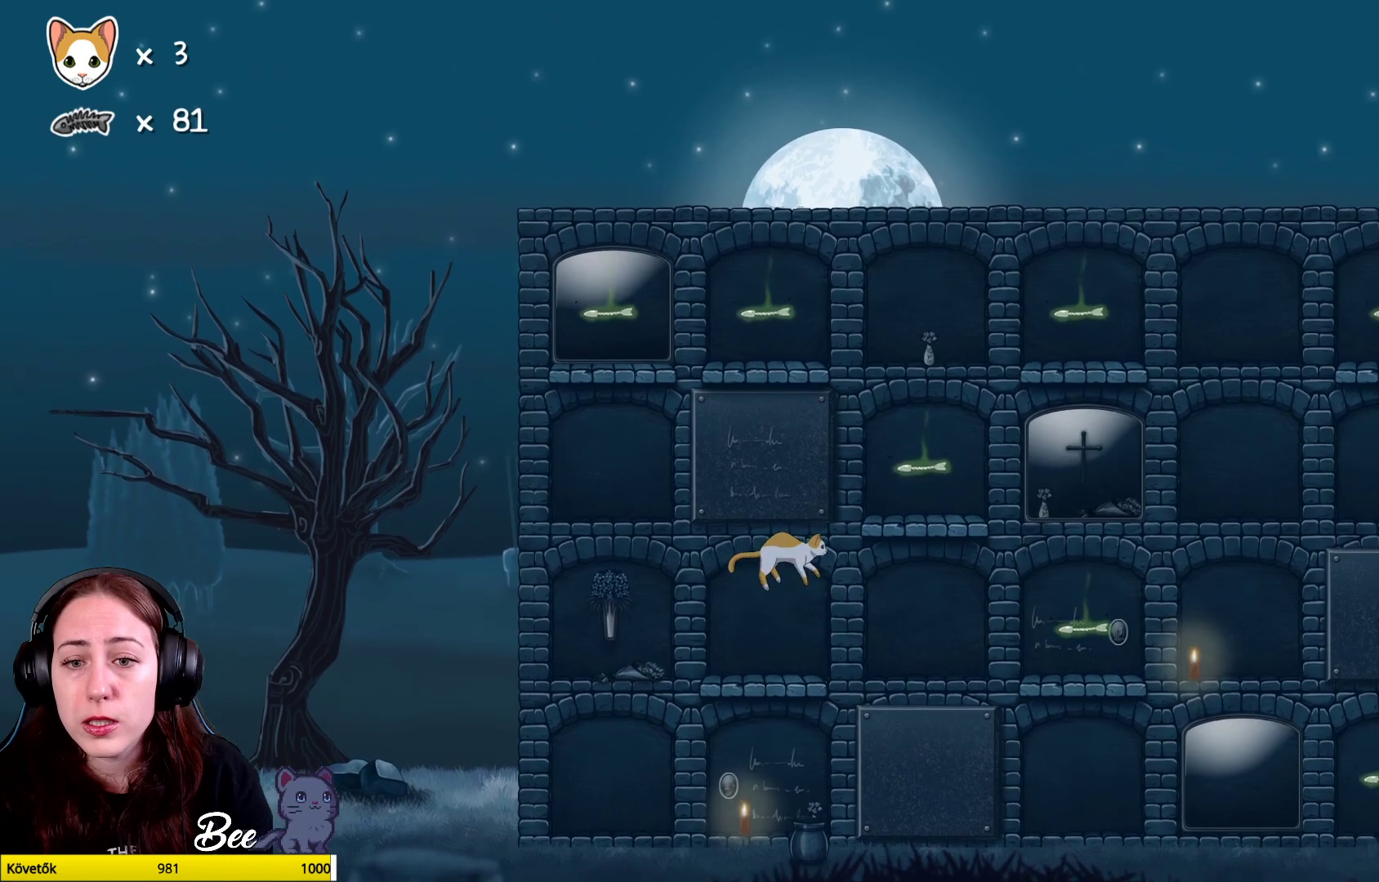
{"buttons": ["A"], "left_stick": "up-right", "right_stick": "center", "events": [[100, "left_stick", "up-right"]]}
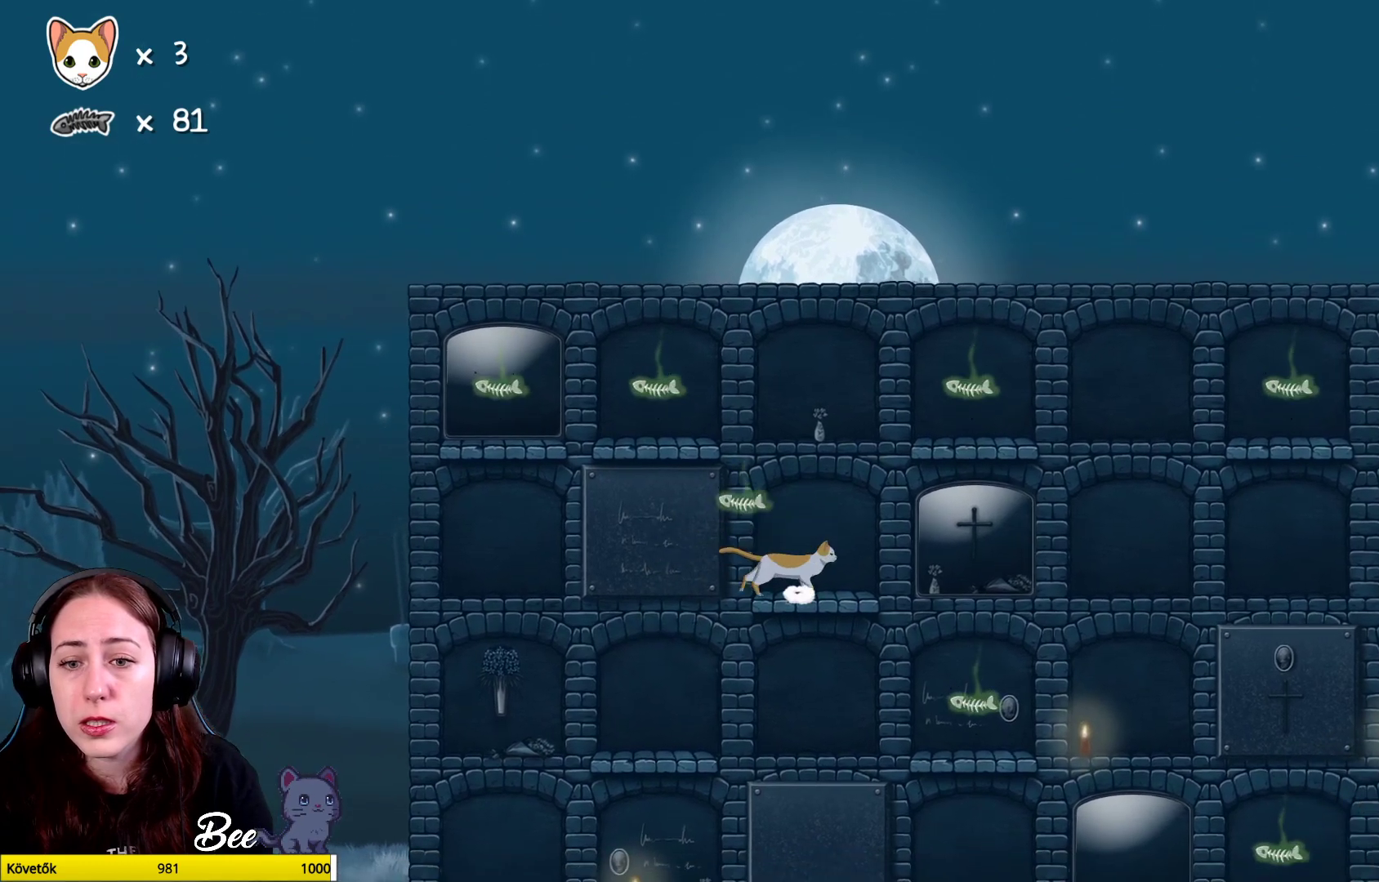
{"buttons": [], "left_stick": "center", "right_stick": "center", "events": [[17, "A", "up"], [50, "left_stick", "center"]]}
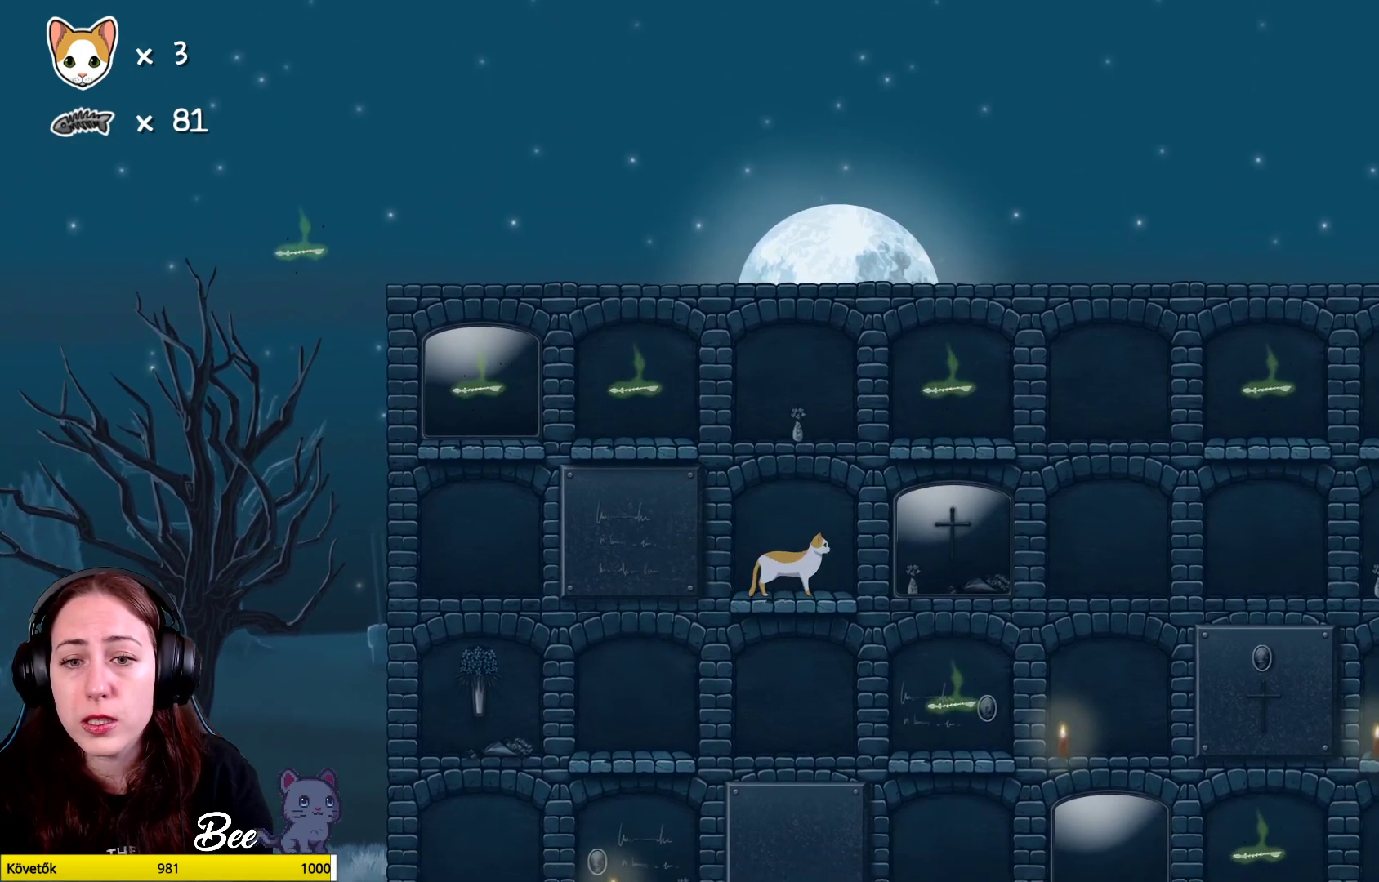
{"buttons": ["A"], "left_stick": "left", "right_stick": "center", "events": [[33, "A", "down"], [267, "A", "up"], [367, "A", "down"], [467, "left_stick", "left"]]}
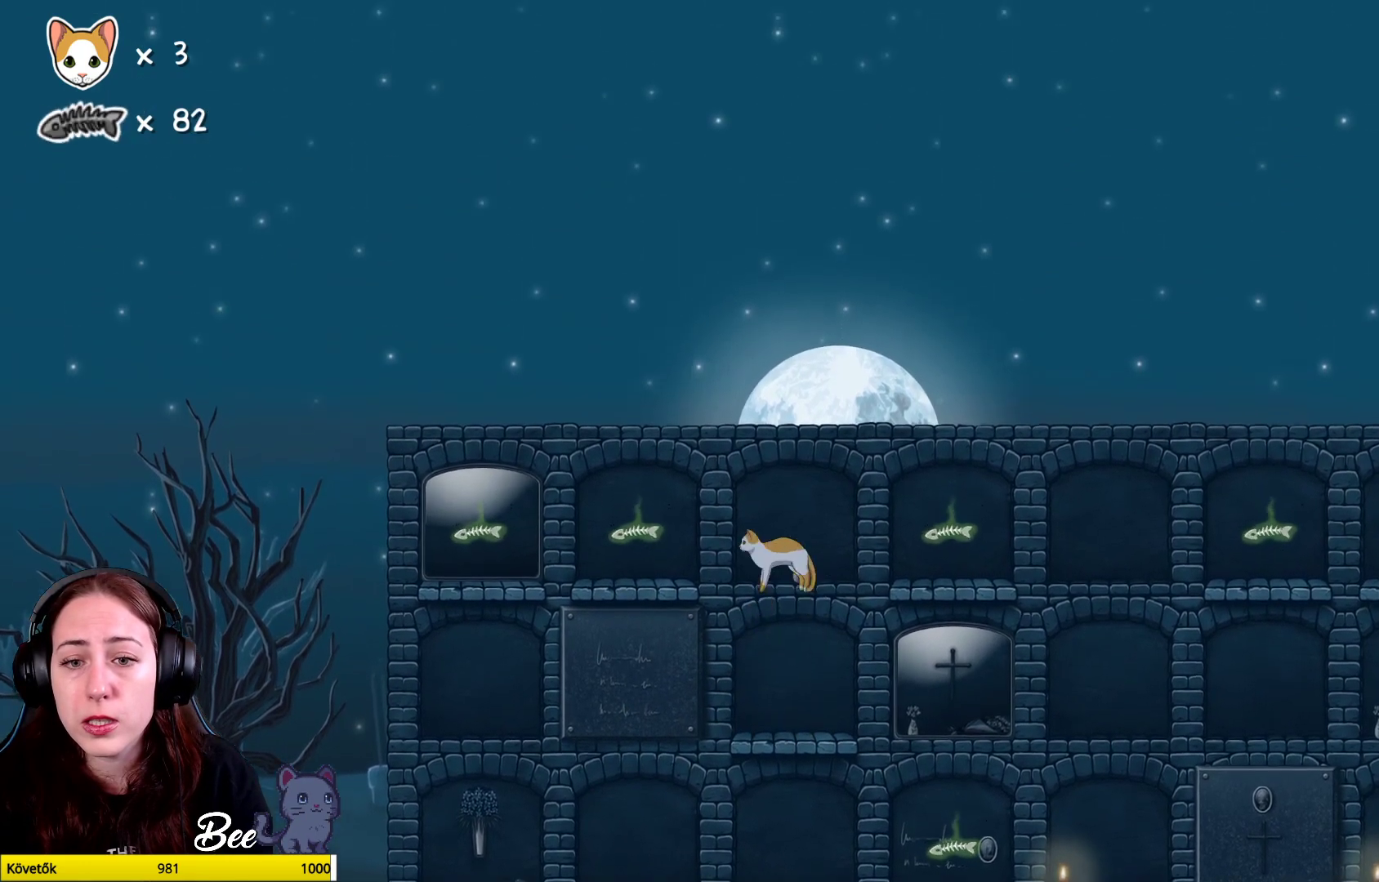
{"buttons": [], "left_stick": "center", "right_stick": "center", "events": [[367, "A", "up"], [367, "left_stick", "center"]]}
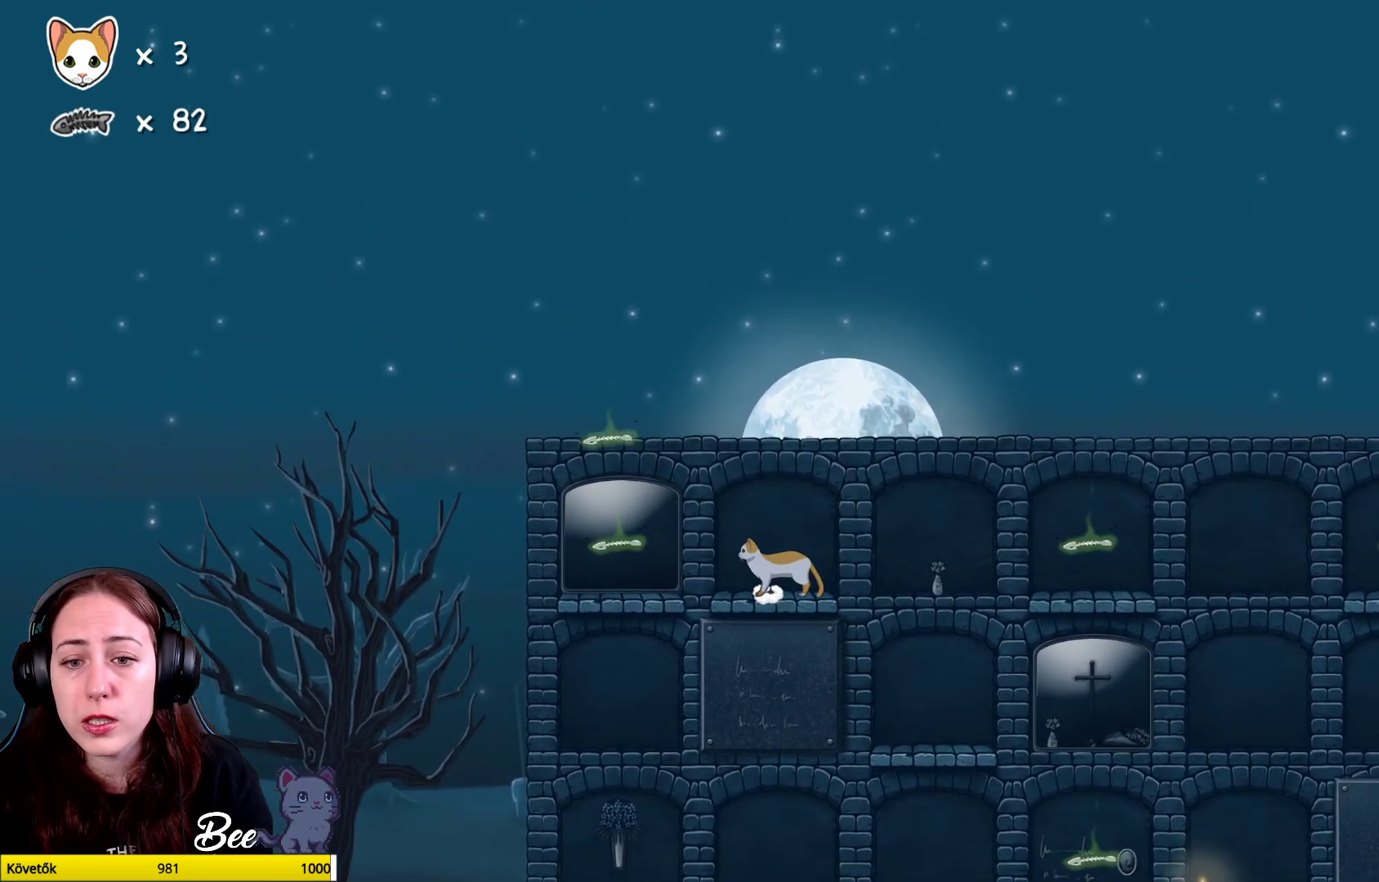
{"buttons": [], "left_stick": "left", "right_stick": "center", "events": [[300, "left_stick", "left"]]}
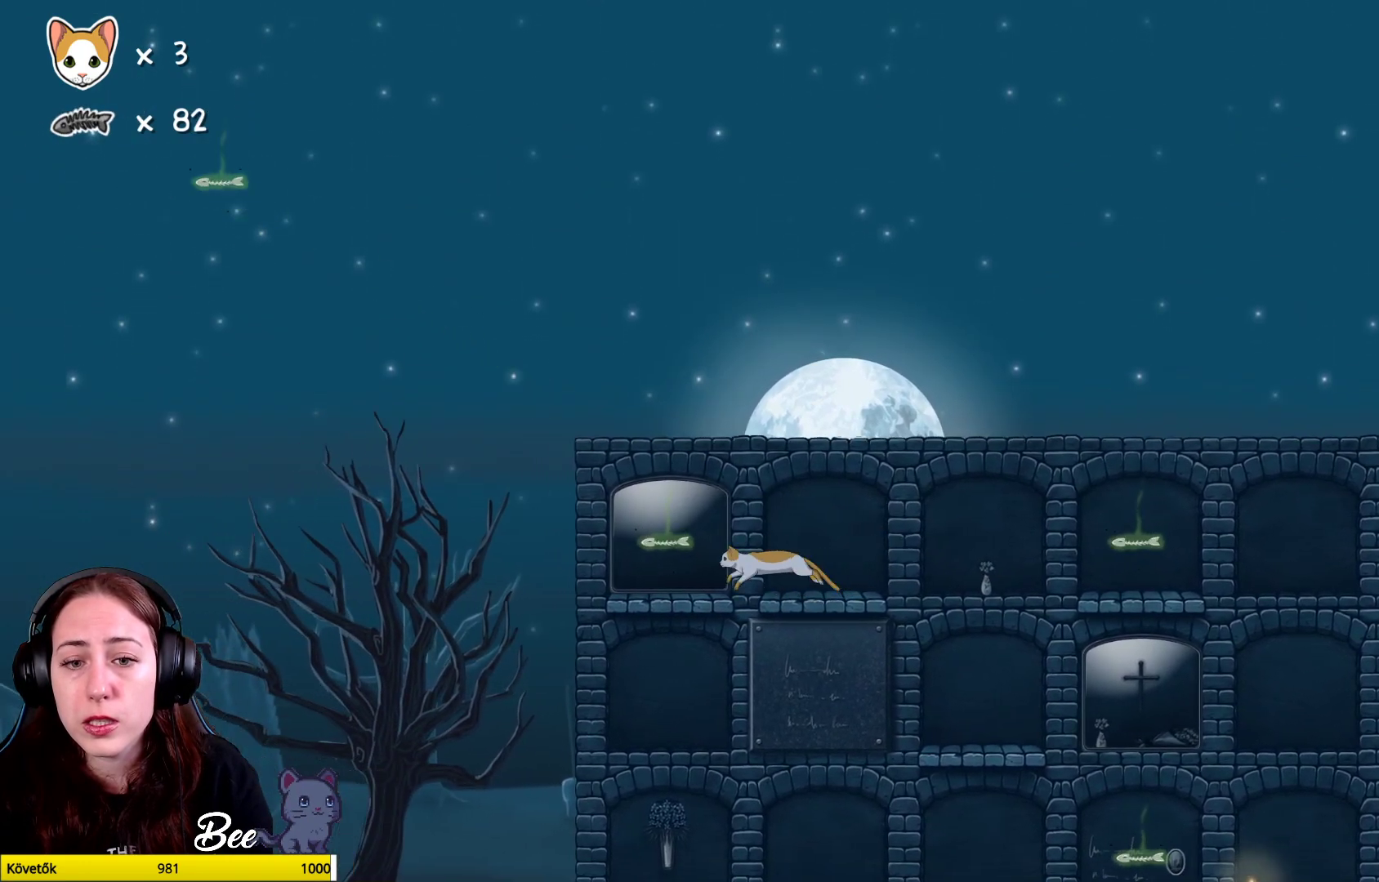
{"buttons": ["A"], "left_stick": "up-right", "right_stick": "center", "events": [[17, "left_stick", "center"], [117, "A", "down"], [200, "left_stick", "up"], [283, "left_stick", "right"], [333, "left_stick", "up-right"]]}
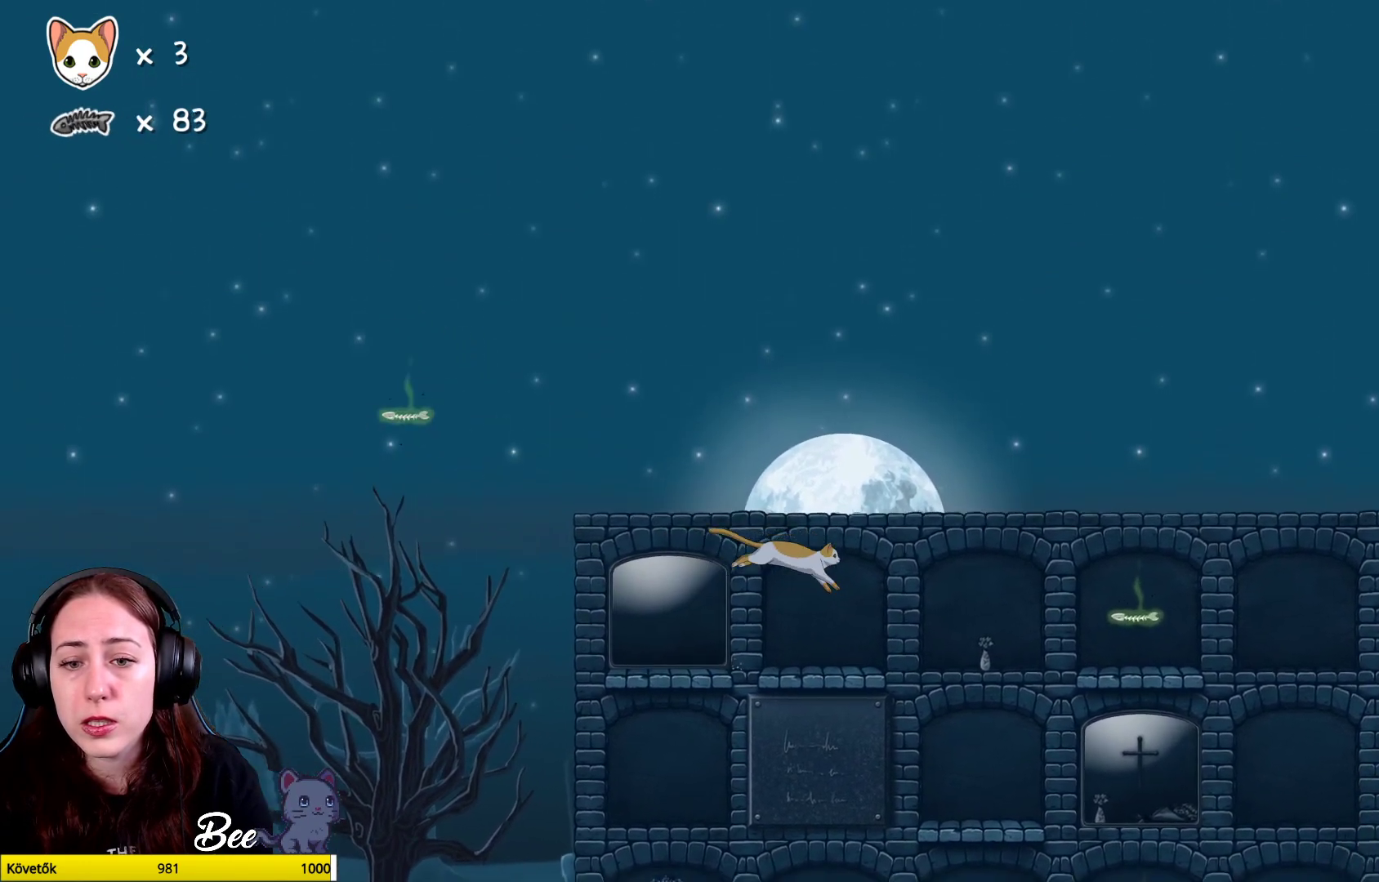
{"buttons": [], "left_stick": "center", "right_stick": "center", "events": [[133, "A", "up"], [200, "left_stick", "center"]]}
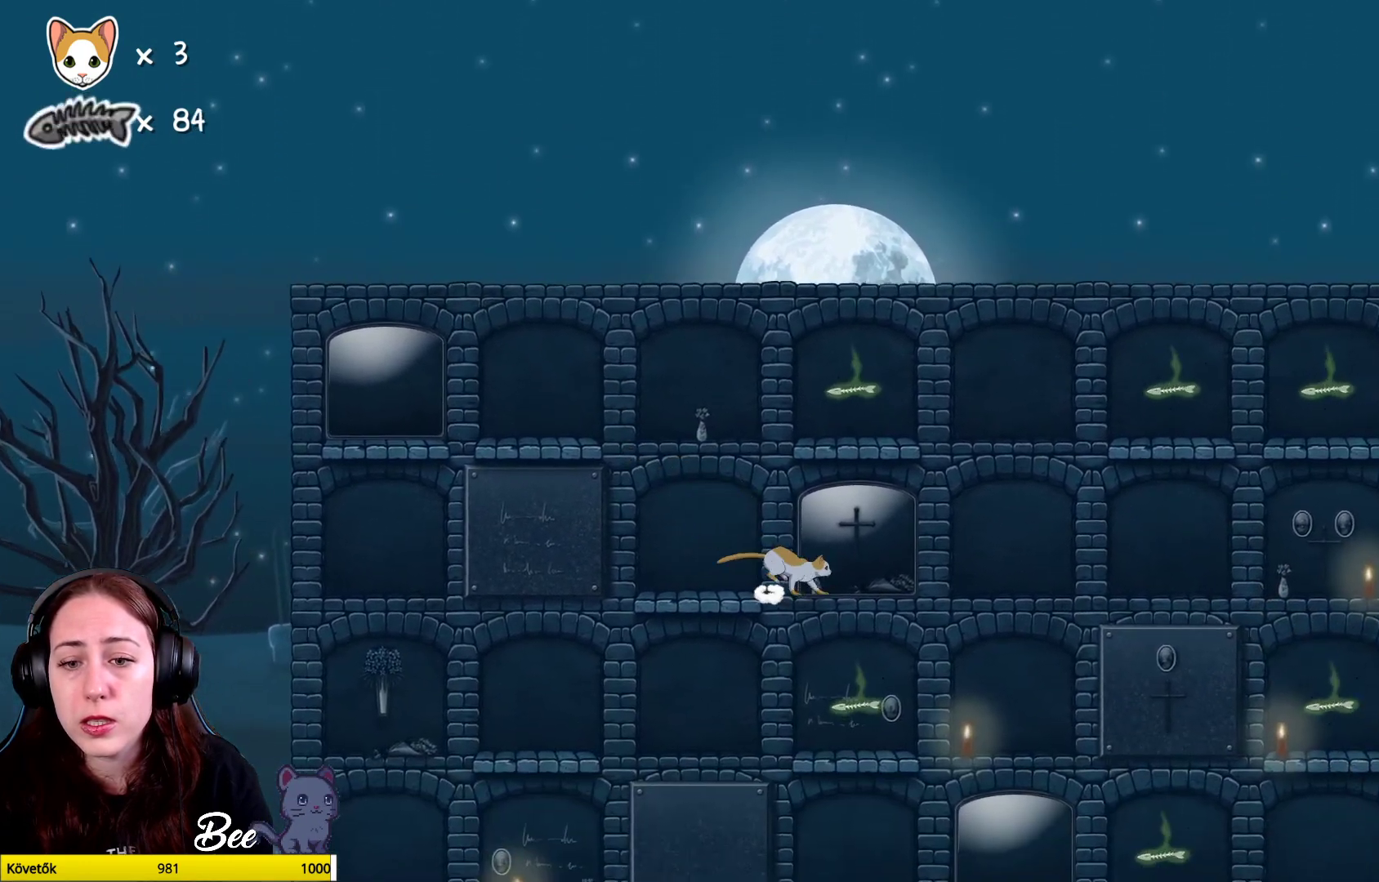
{"buttons": [], "left_stick": "center", "right_stick": "center", "events": [[133, "left_stick", "down-left"], [183, "left_stick", "center"], [267, "left_stick", "up-left"], [317, "left_stick", "left"], [450, "left_stick", "center"]]}
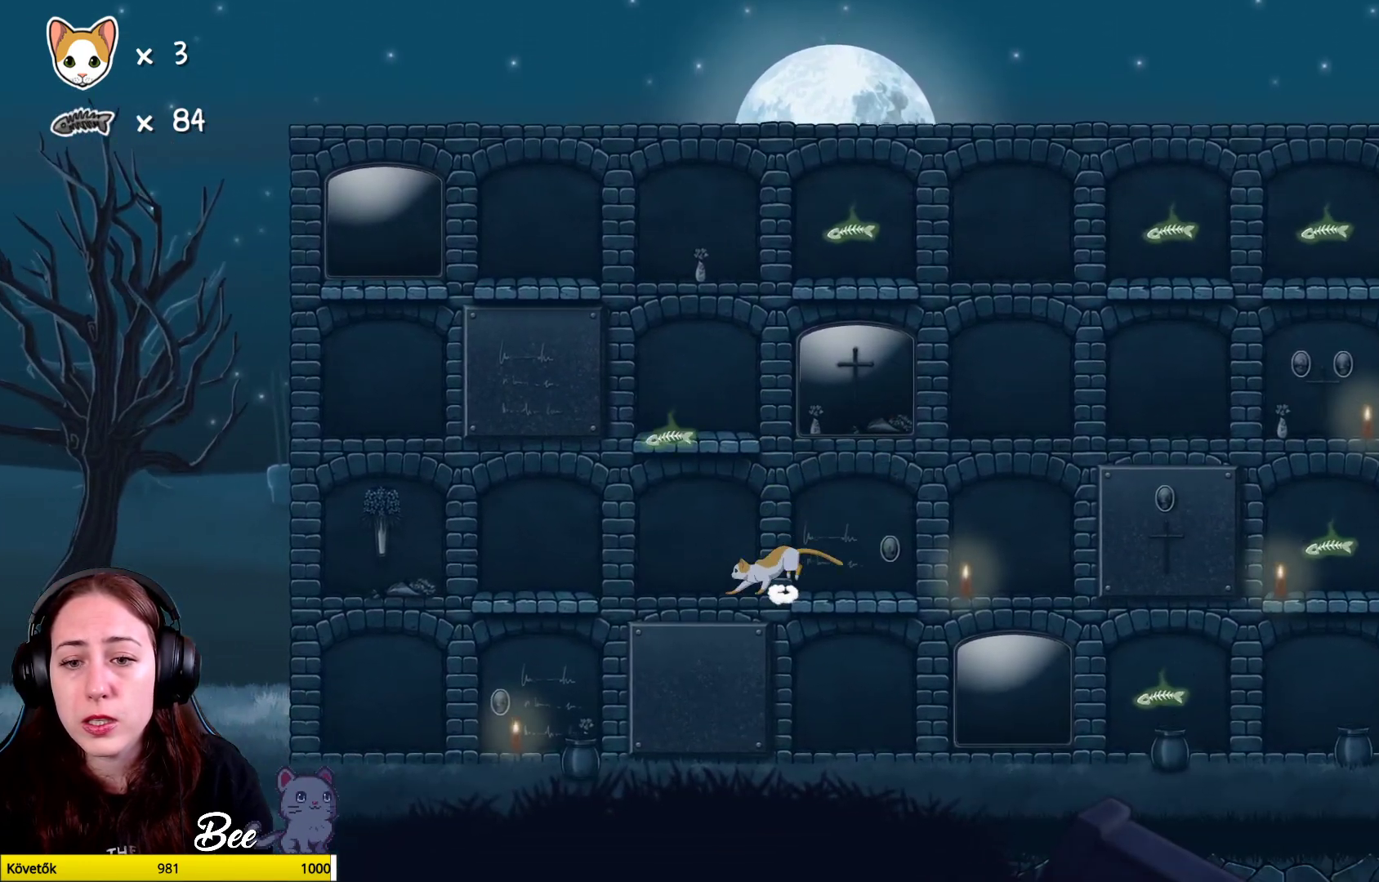
{"buttons": [], "left_stick": "right", "right_stick": "center", "events": [[433, "left_stick", "right"]]}
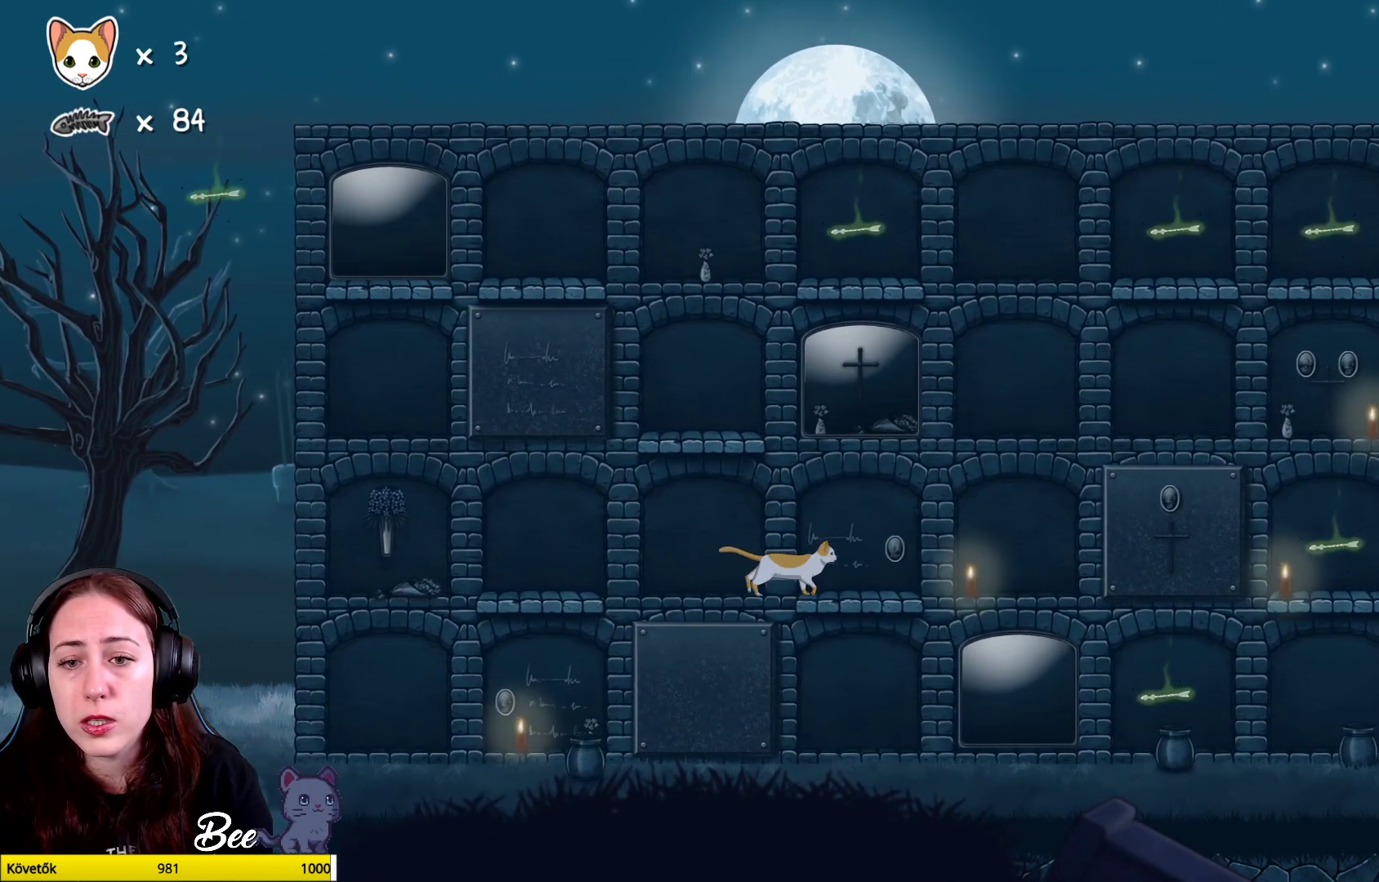
{"buttons": [], "left_stick": "left", "right_stick": "center", "events": [[150, "left_stick", "center"], [467, "left_stick", "left"]]}
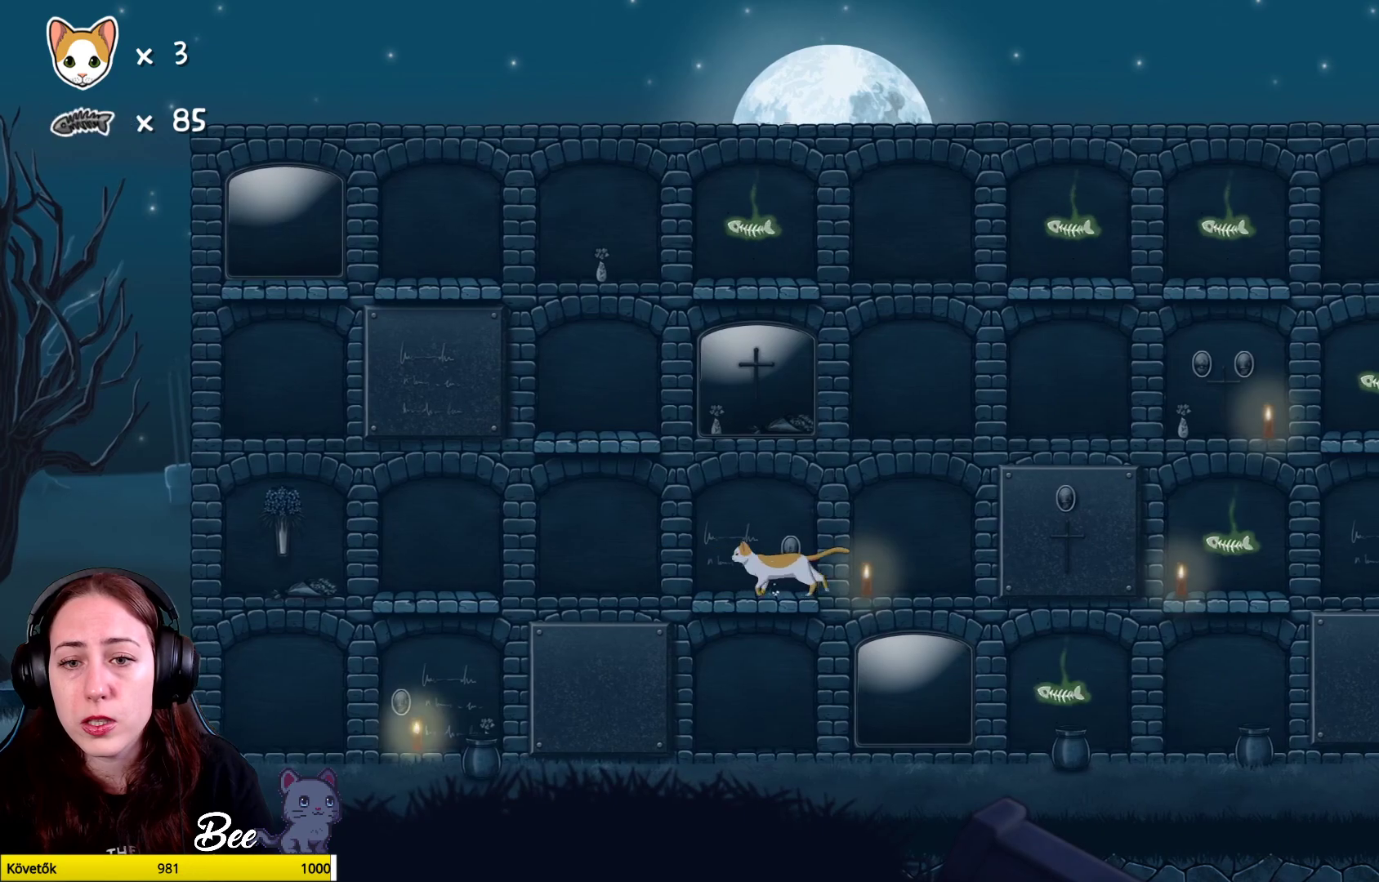
{"buttons": ["A"], "left_stick": "up-left", "right_stick": "center", "events": [[100, "left_stick", "center"], [167, "A", "down"], [317, "left_stick", "up-left"]]}
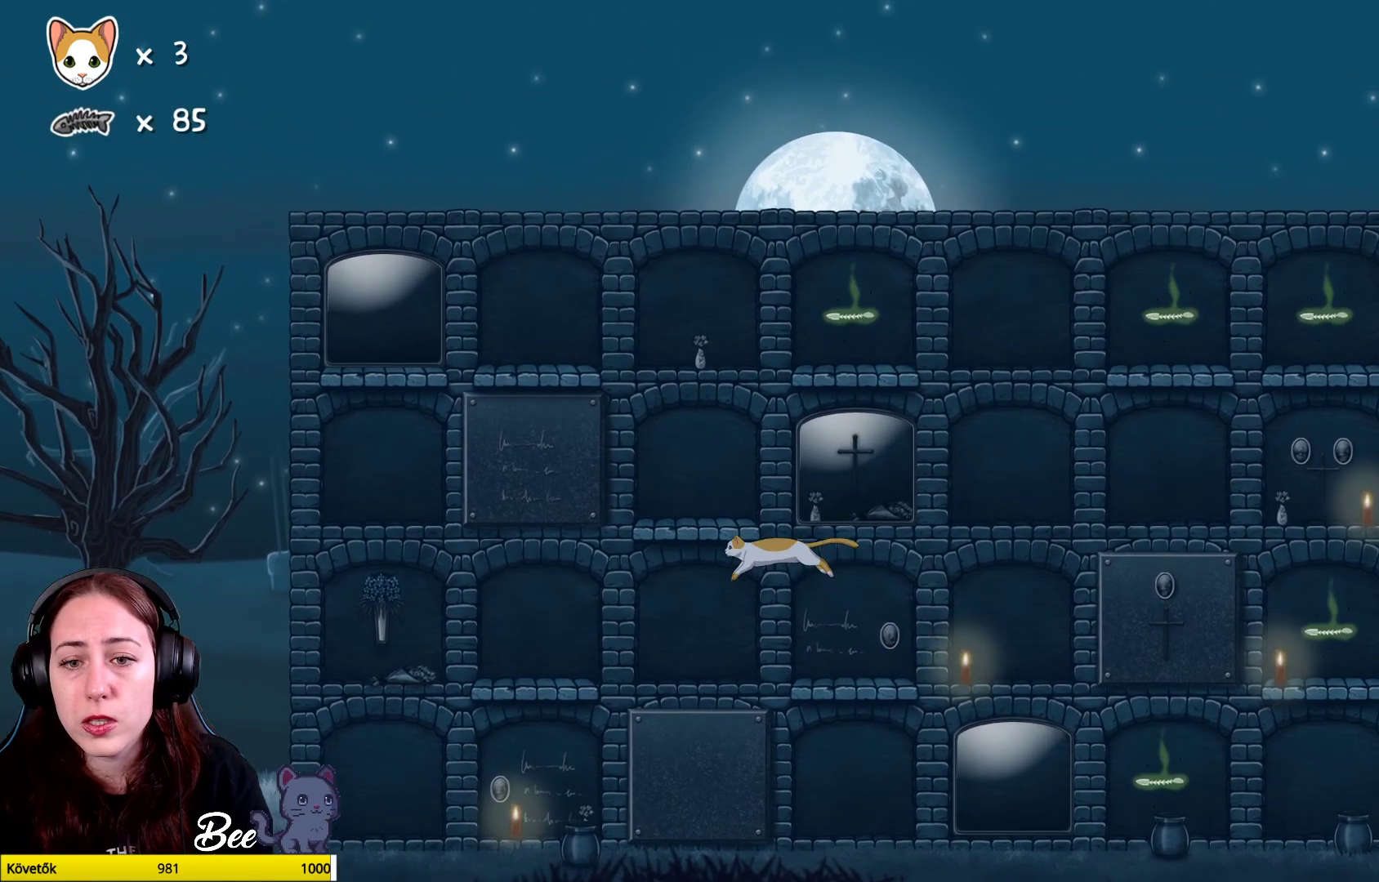
{"buttons": [], "left_stick": "right", "right_stick": "center", "events": [[100, "A", "up"], [233, "A", "down"], [233, "left_stick", "up-right"], [250, "A", "up"], [300, "left_stick", "right"]]}
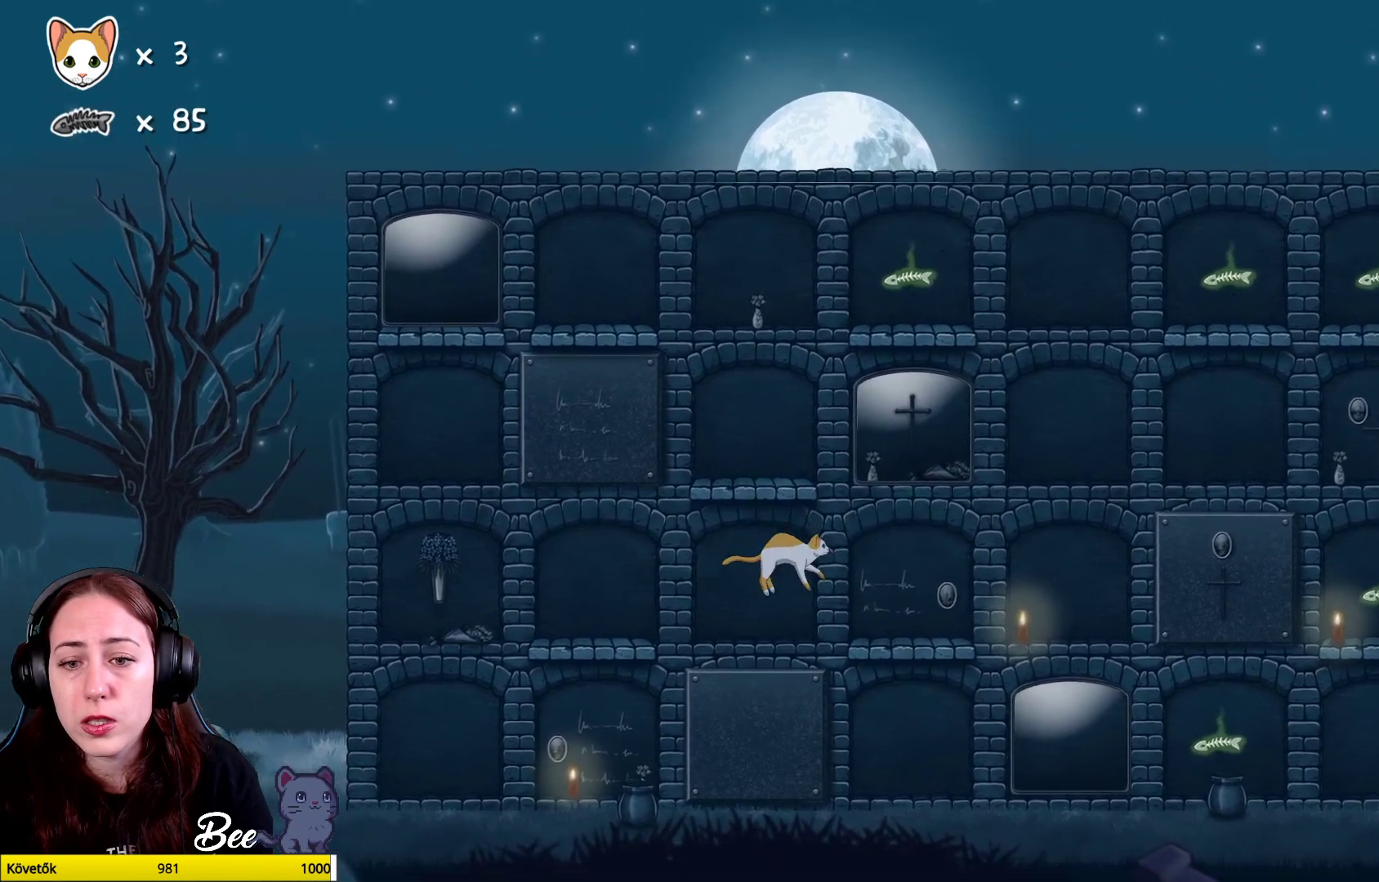
{"buttons": [], "left_stick": "center", "right_stick": "center", "events": [[300, "left_stick", "center"]]}
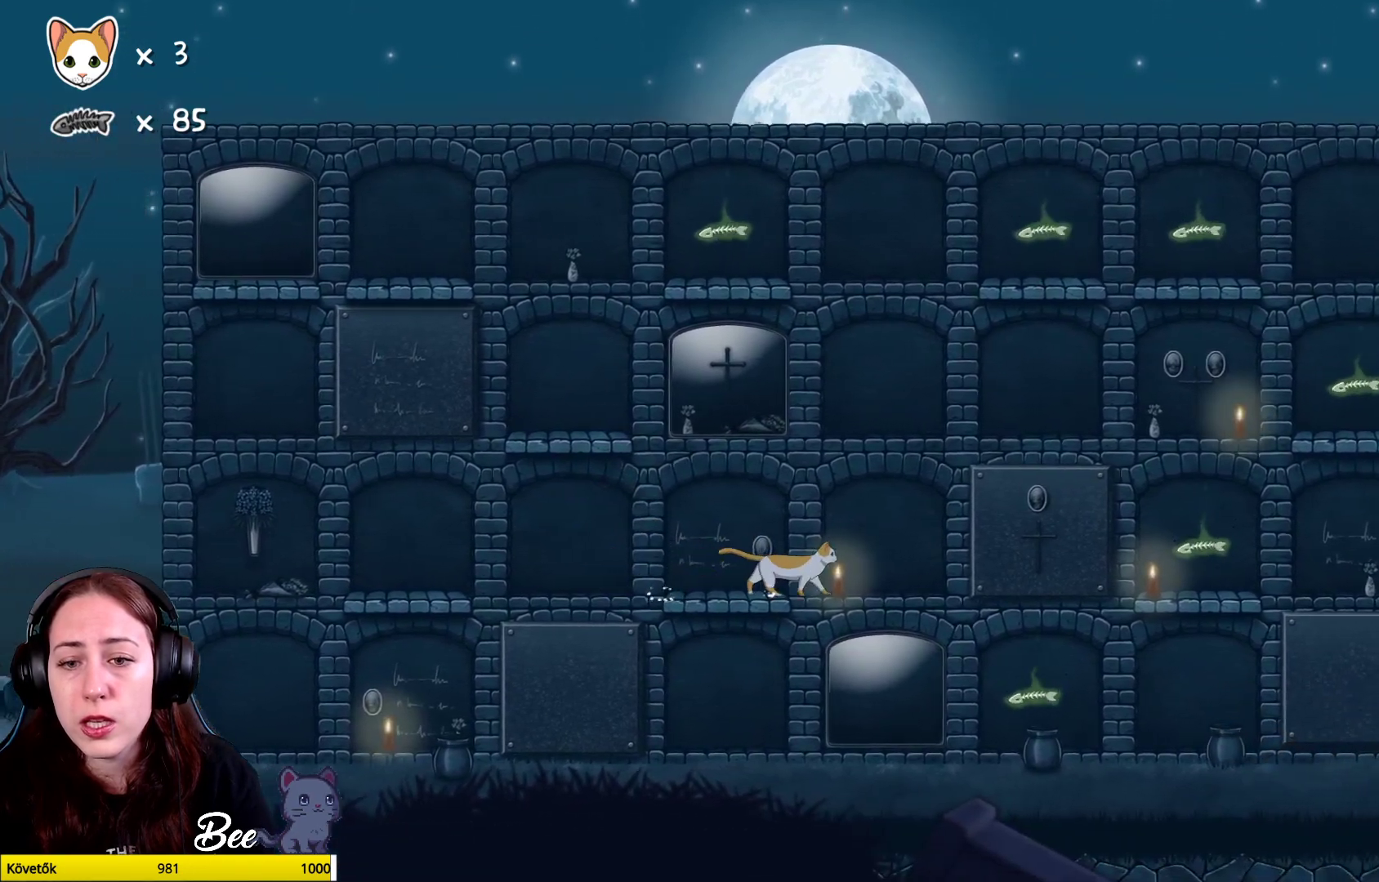
{"buttons": ["A"], "left_stick": "center", "right_stick": "center", "events": [[83, "left_stick", "left"], [217, "left_stick", "center"], [433, "A", "down"]]}
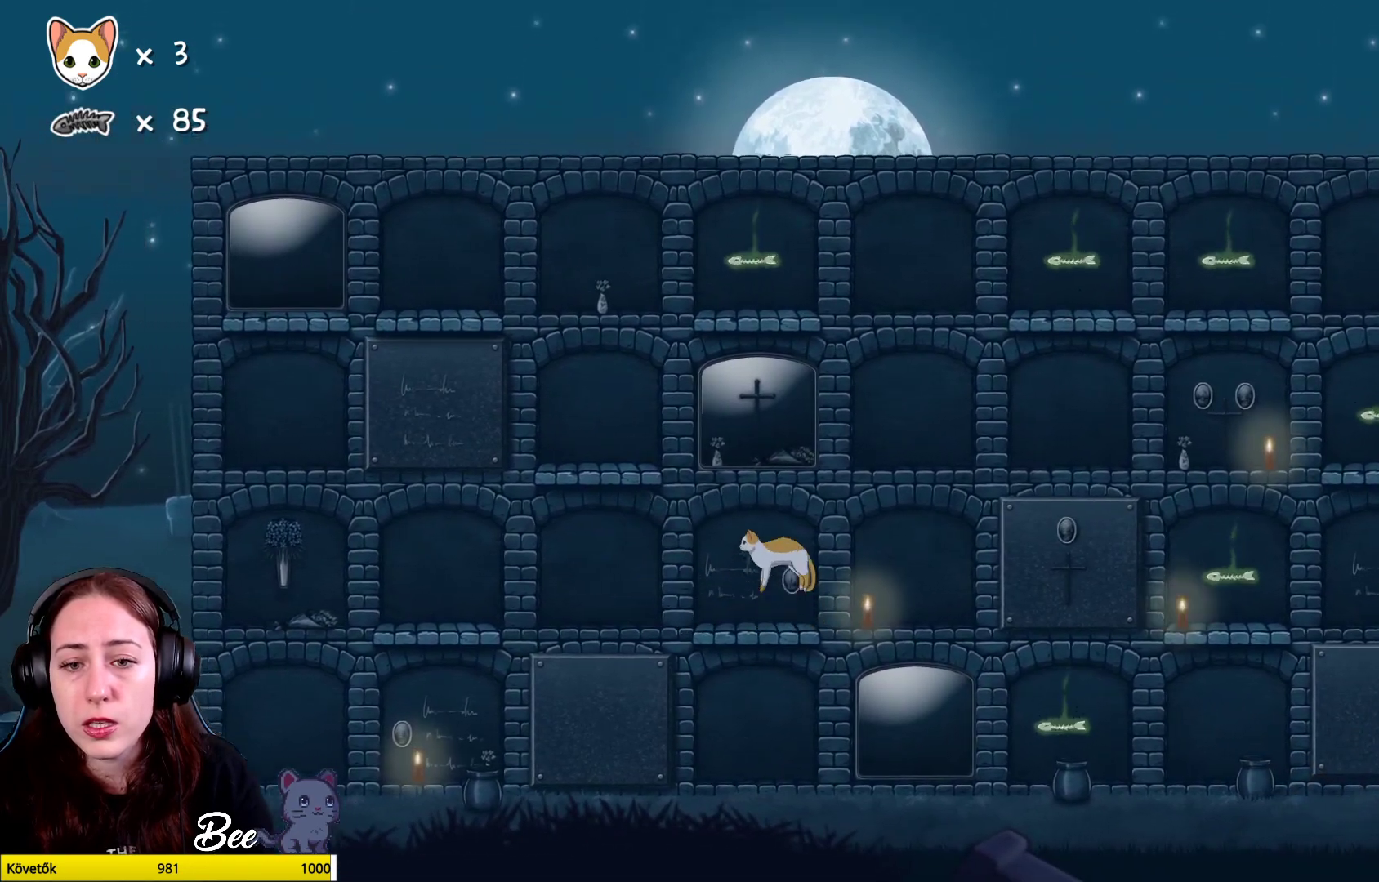
{"buttons": ["A"], "left_stick": "up-left", "right_stick": "center", "events": [[83, "A", "up"], [183, "left_stick", "left"], [300, "A", "down"], [367, "left_stick", "up-left"]]}
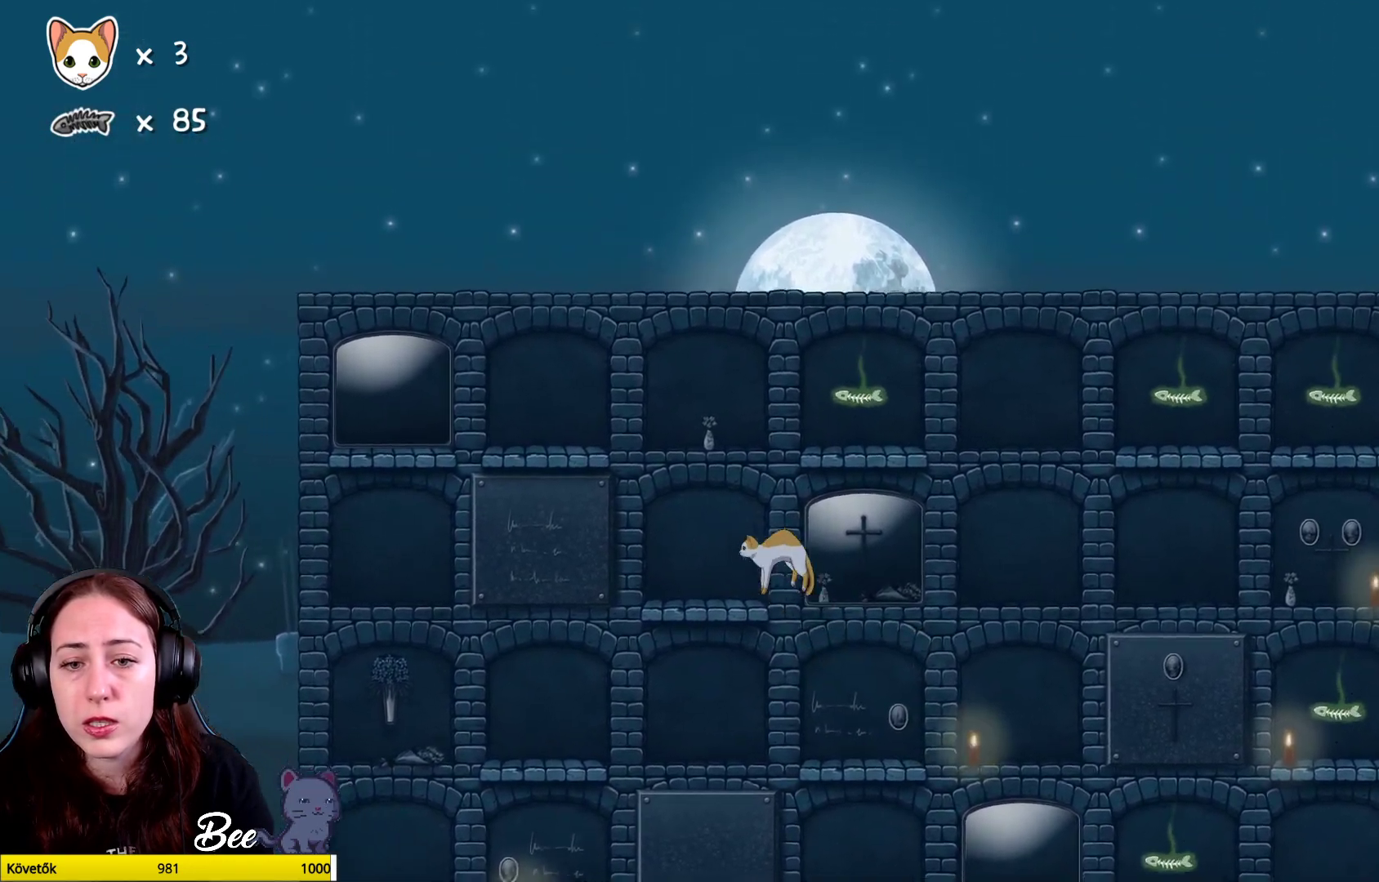
{"buttons": [], "left_stick": "center", "right_stick": "center", "events": [[50, "left_stick", "up"], [167, "left_stick", "up-left"], [233, "A", "up"], [267, "left_stick", "center"]]}
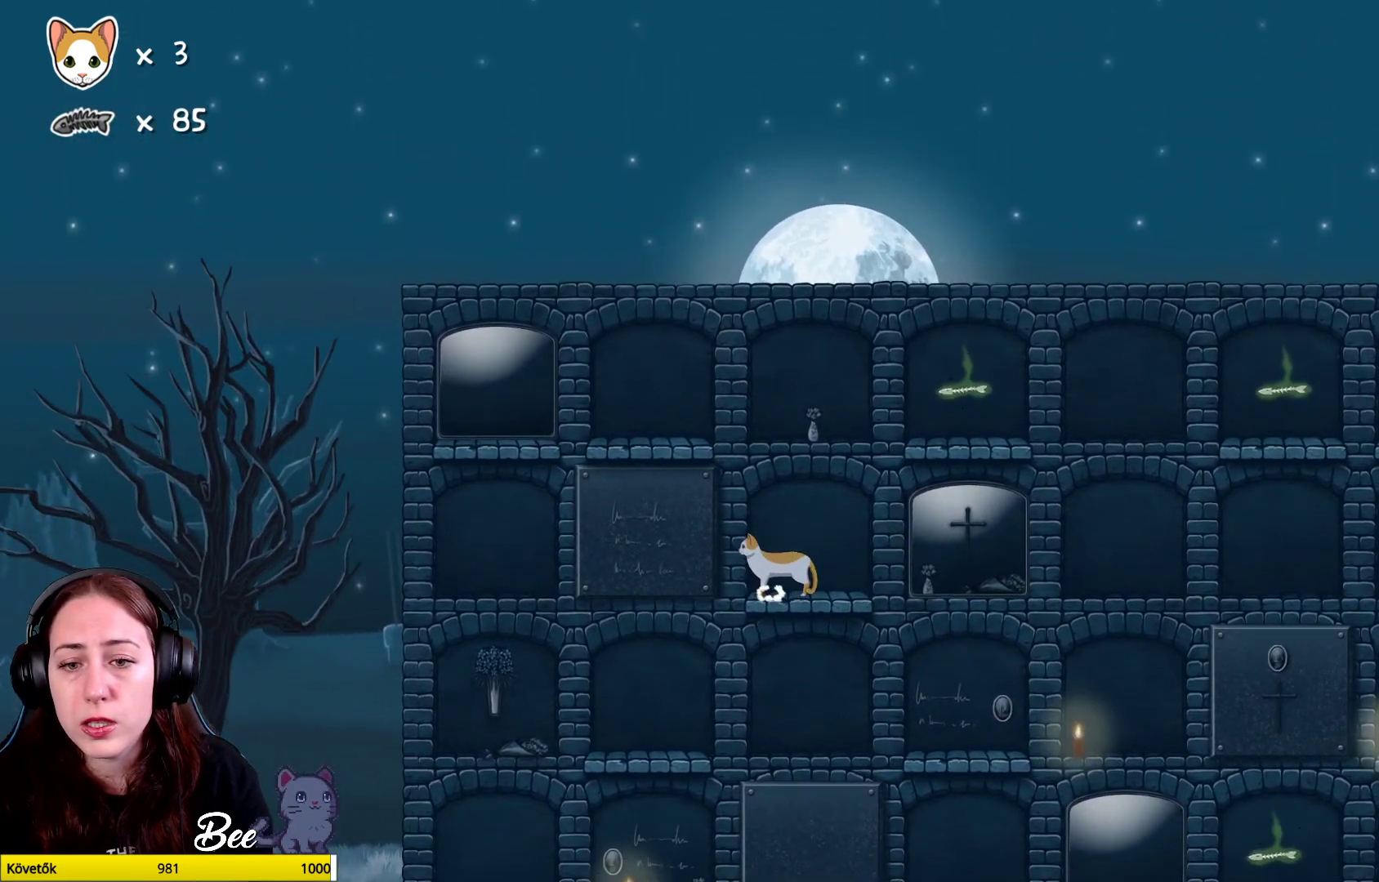
{"buttons": [], "left_stick": "center", "right_stick": "center", "events": [[133, "left_stick", "right"], [233, "left_stick", "center"]]}
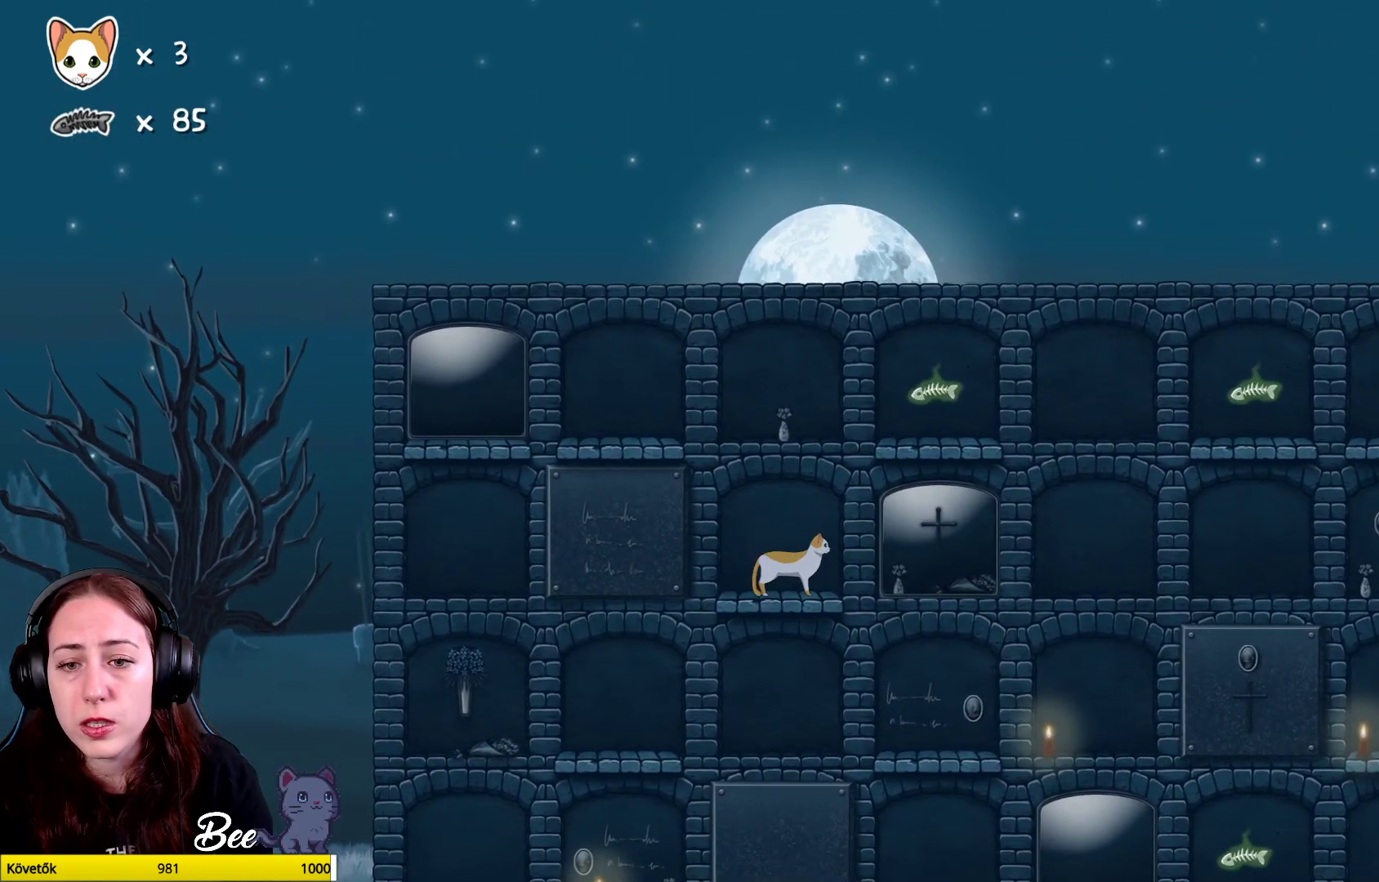
{"buttons": [], "left_stick": "up-right", "right_stick": "center", "events": [[133, "A", "down"], [383, "left_stick", "up"], [417, "A", "up"], [450, "left_stick", "up-right"]]}
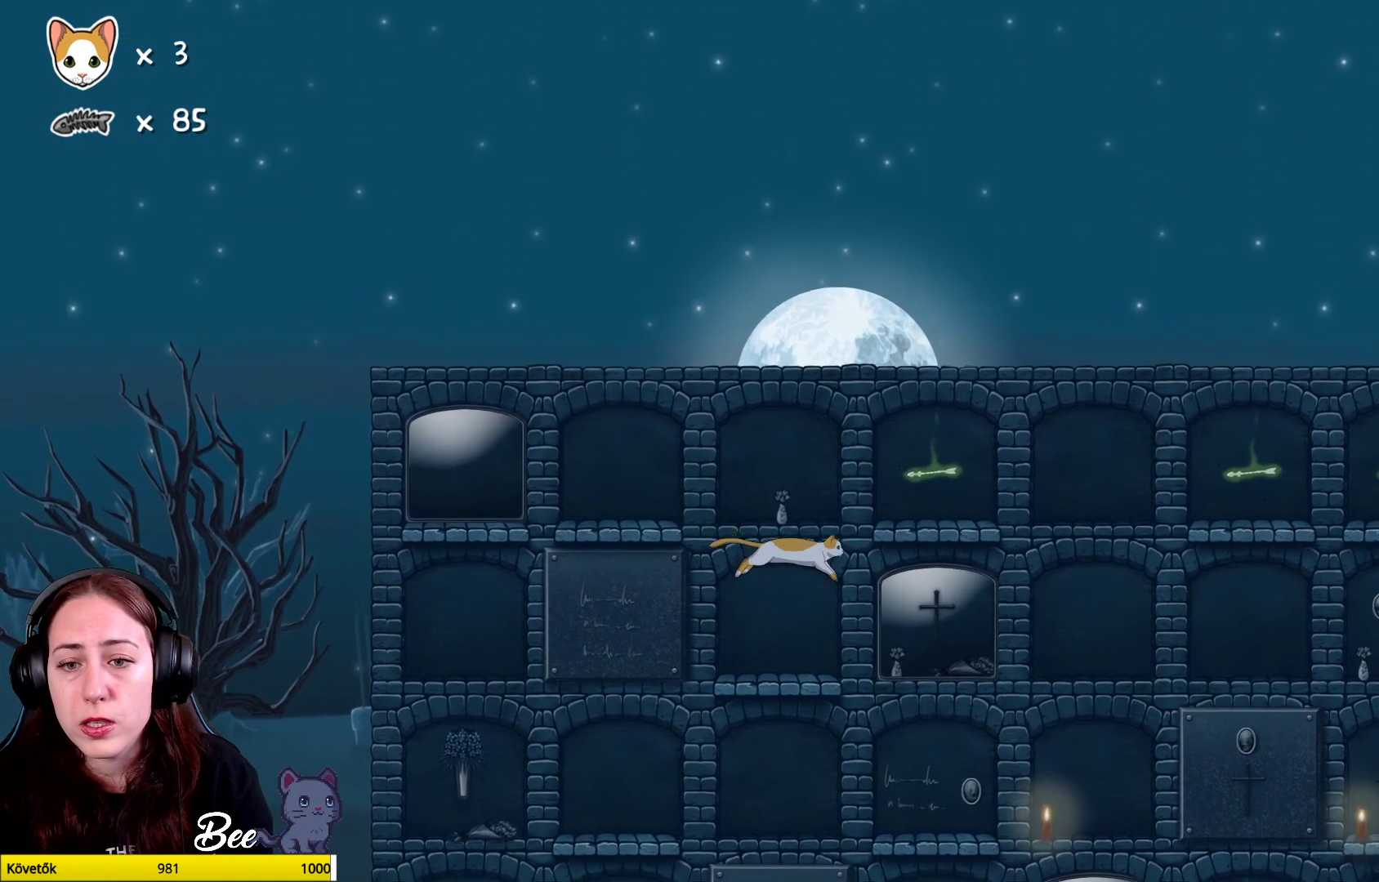
{"buttons": [], "left_stick": "up-right", "right_stick": "center", "events": [[33, "A", "down"], [283, "left_stick", "up"], [433, "A", "up"], [467, "left_stick", "up-right"]]}
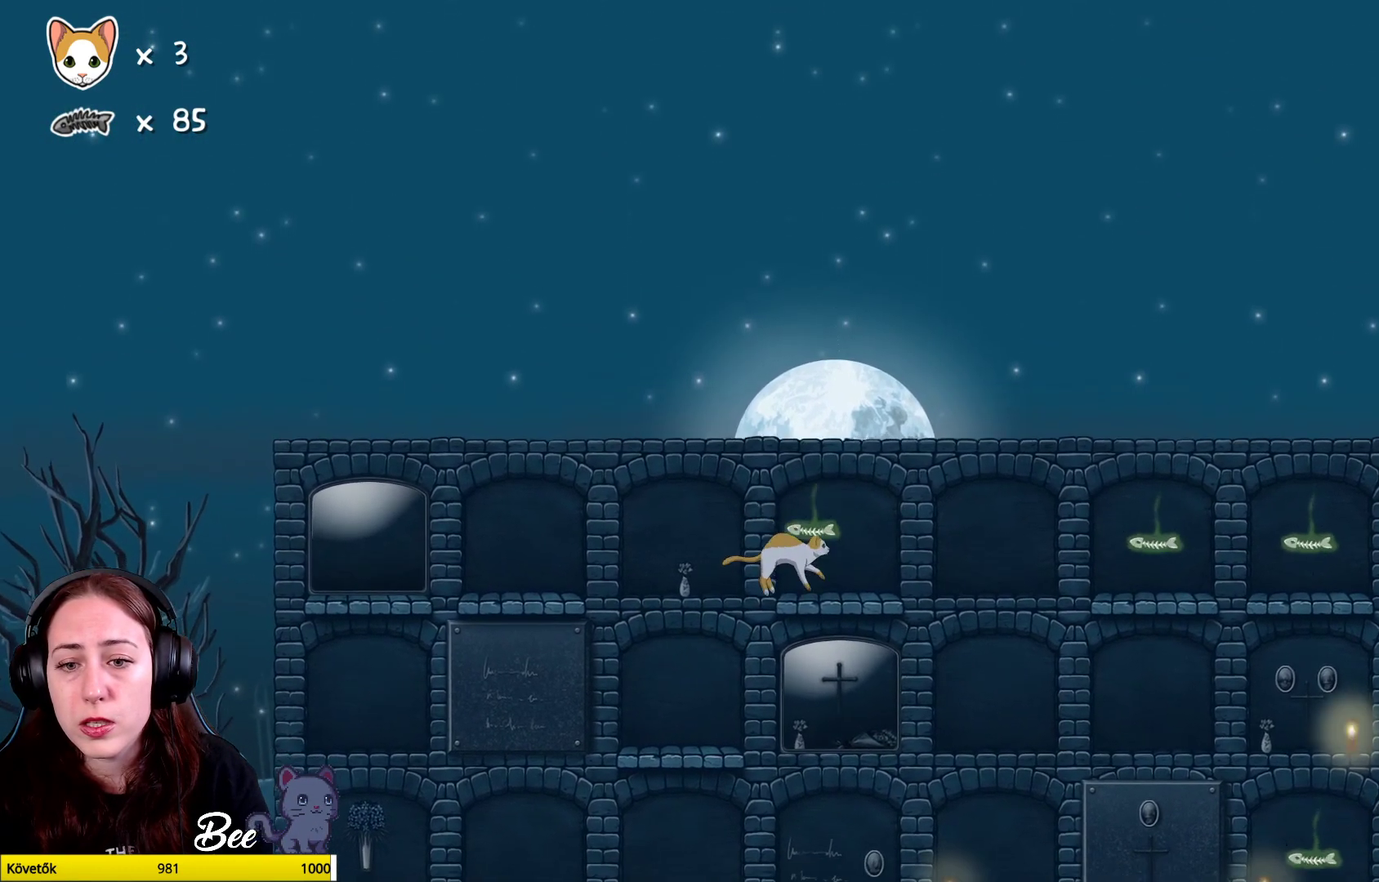
{"buttons": [], "left_stick": "center", "right_stick": "center", "events": [[117, "left_stick", "center"]]}
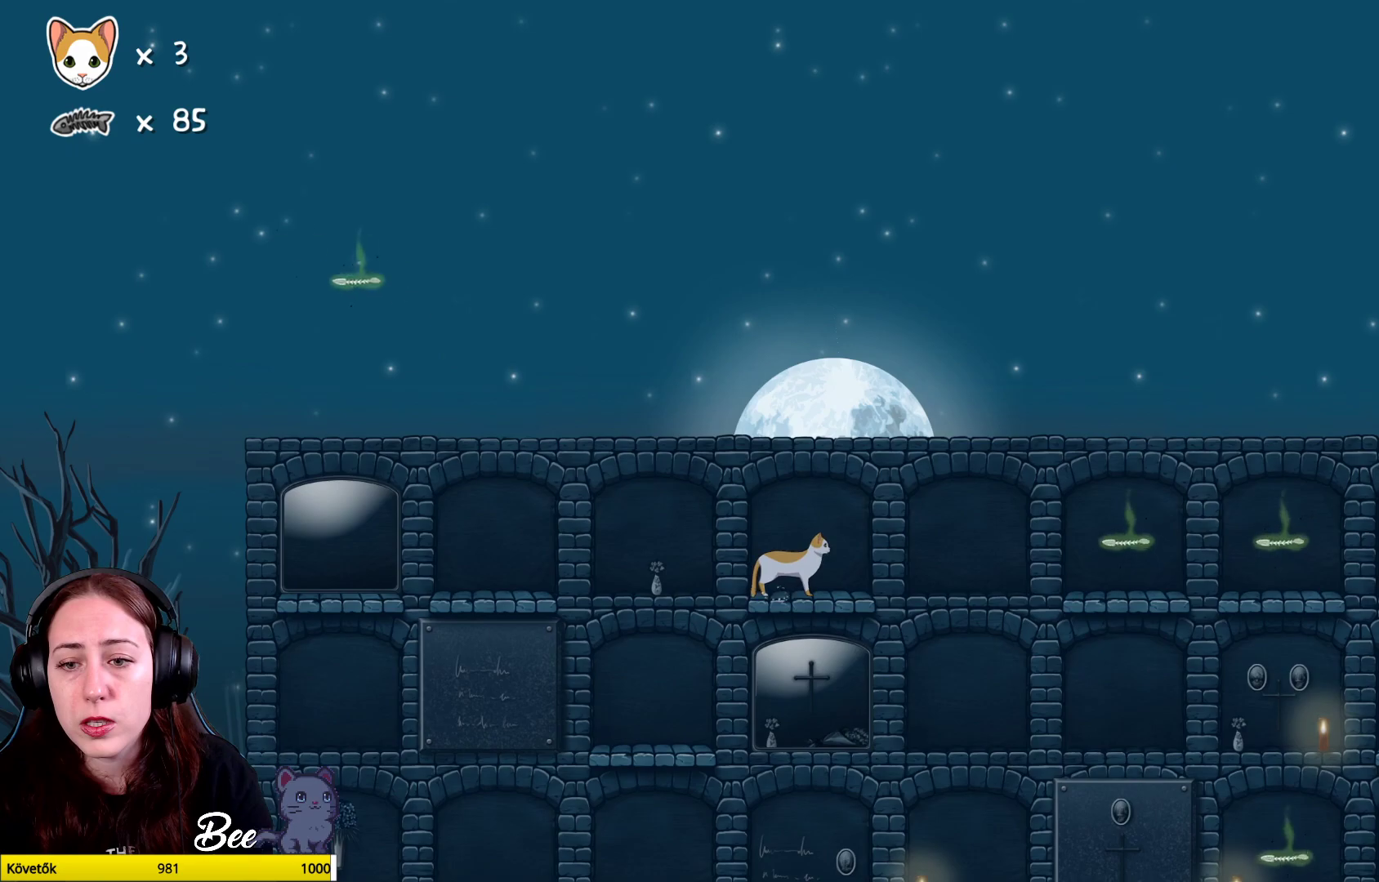
{"buttons": ["A"], "left_stick": "up-right", "right_stick": "center", "events": [[17, "left_stick", "right"], [267, "A", "down"], [267, "left_stick", "up-right"]]}
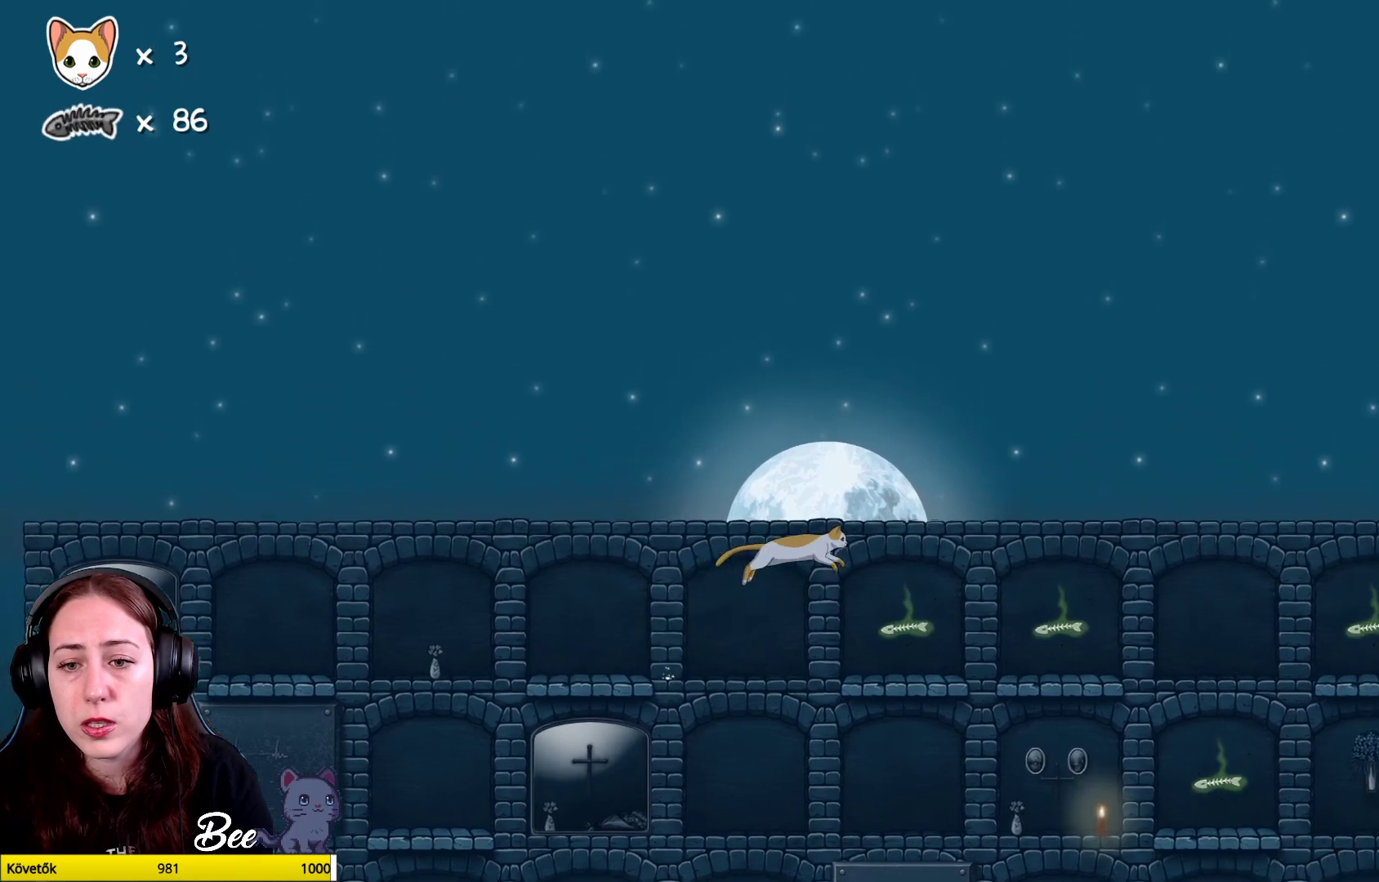
{"buttons": [], "left_stick": "center", "right_stick": "center", "events": [[133, "A", "up"], [200, "left_stick", "center"]]}
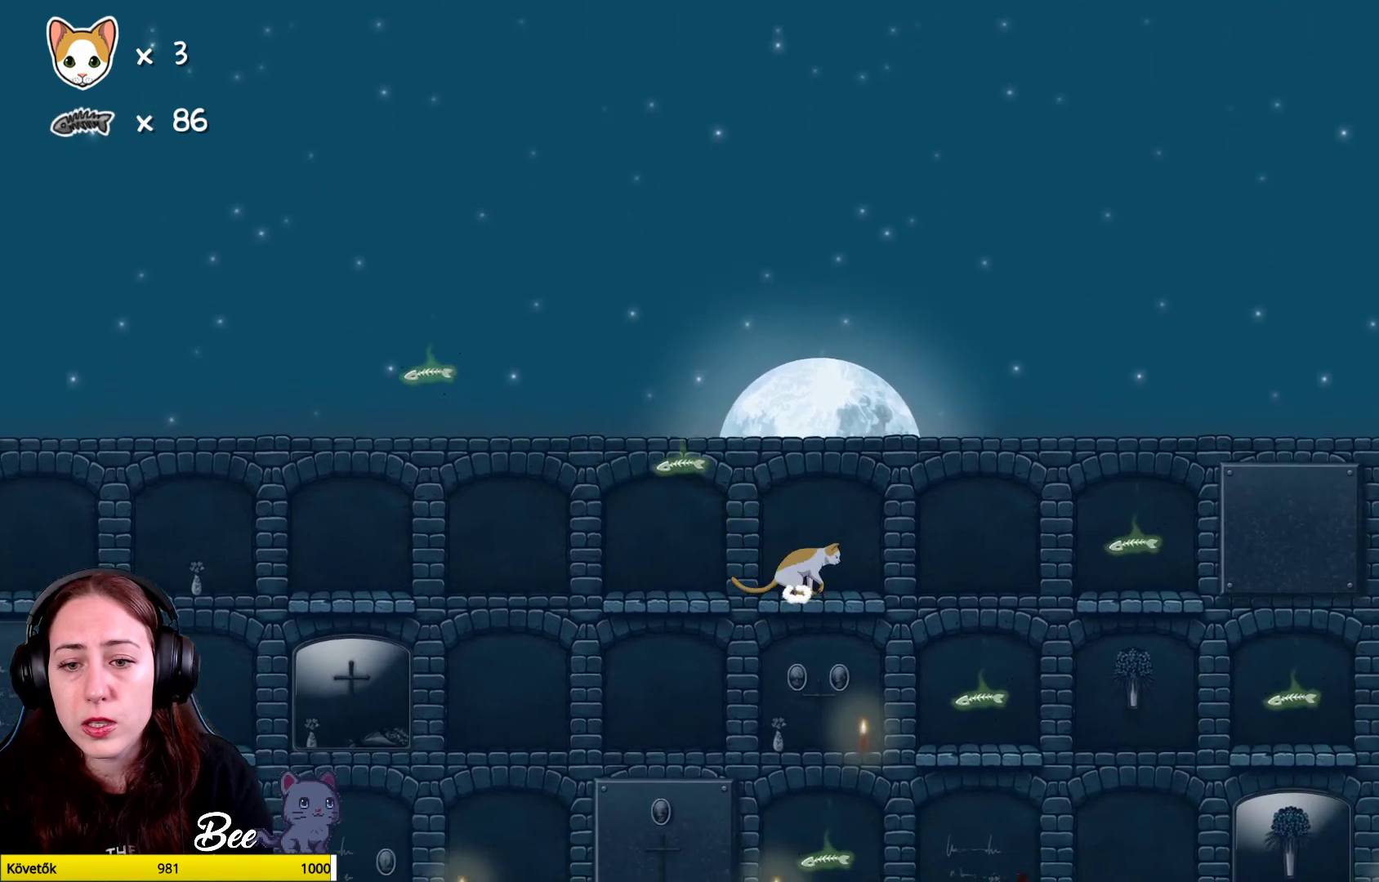
{"buttons": [], "left_stick": "center", "right_stick": "center", "events": []}